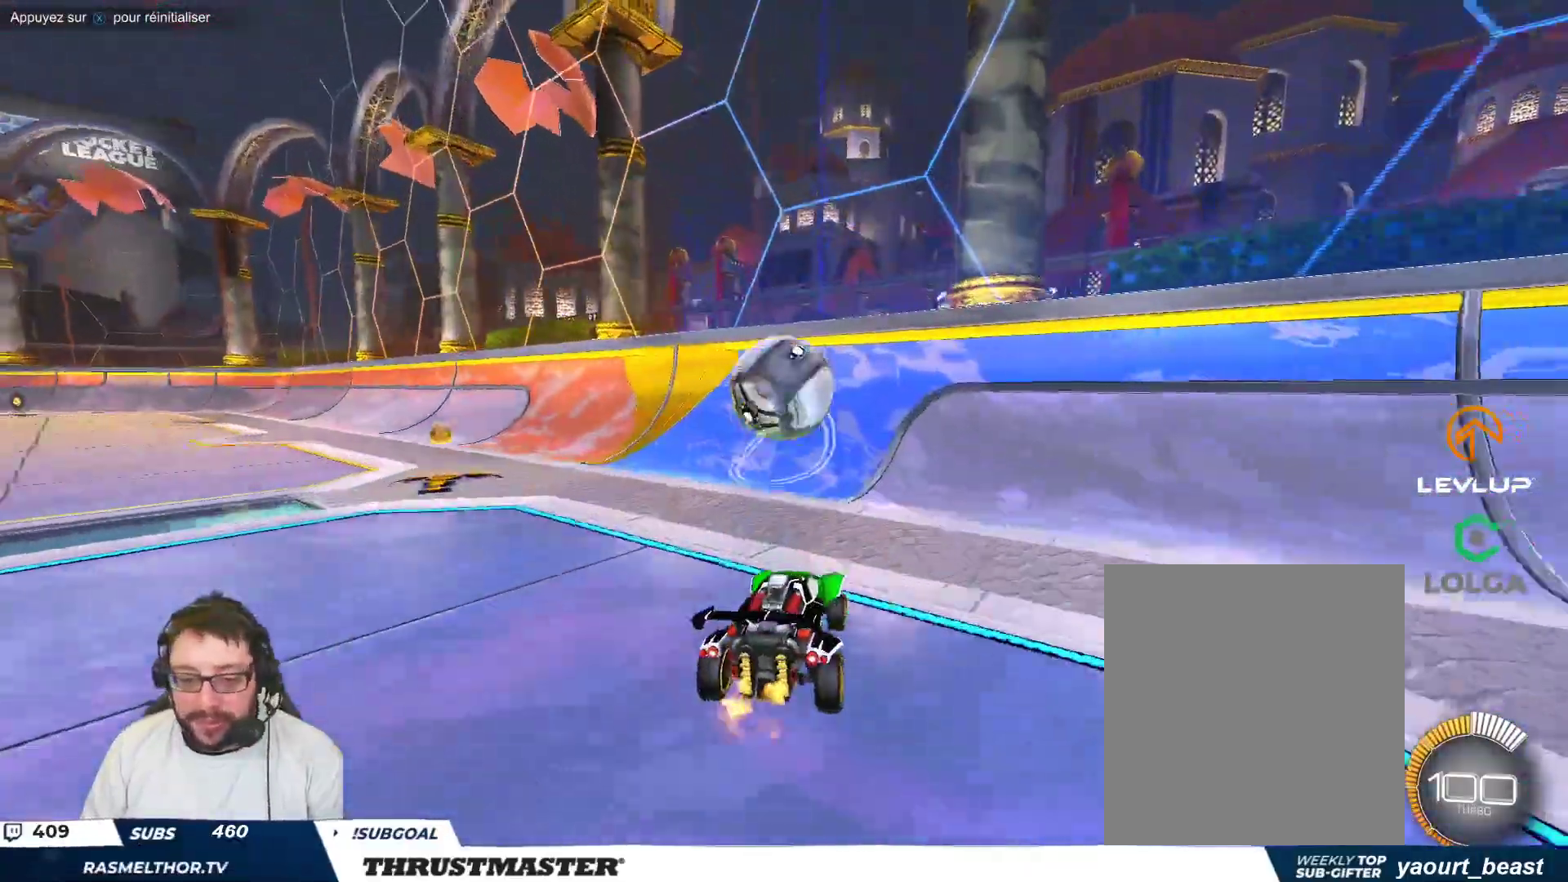
Gameplay with a controller (Xbox layout); each line is a JSON object with the inputs held at the frame after it. "events" lists button and stick changes between this image and that frame as [ms after this image, input, new state], when the widget could be followed in between. Not read: L2 L3 R2 R3 right_stick.
{"buttons": [], "left_stick": "up-left", "events": [[183, "B", "down"], [267, "B", "up"], [467, "left_stick", "up-left"]]}
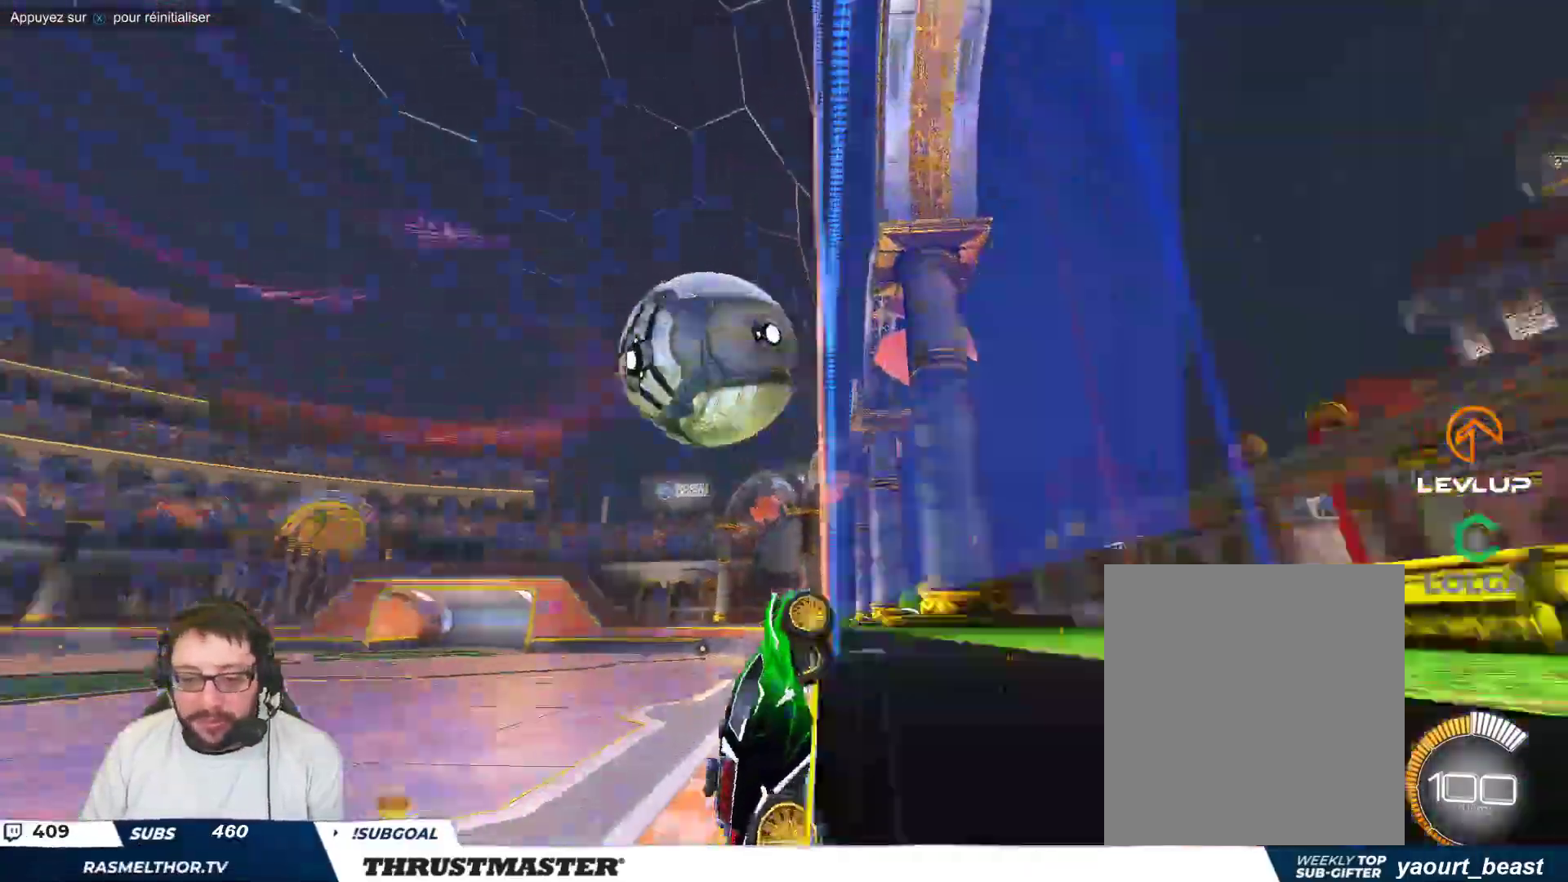
{"buttons": [], "left_stick": "down-left", "events": [[183, "left_stick", "center"], [233, "left_stick", "up-left"], [283, "A", "down"], [283, "B", "down"], [333, "left_stick", "down-left"], [383, "A", "up"], [400, "B", "up"]]}
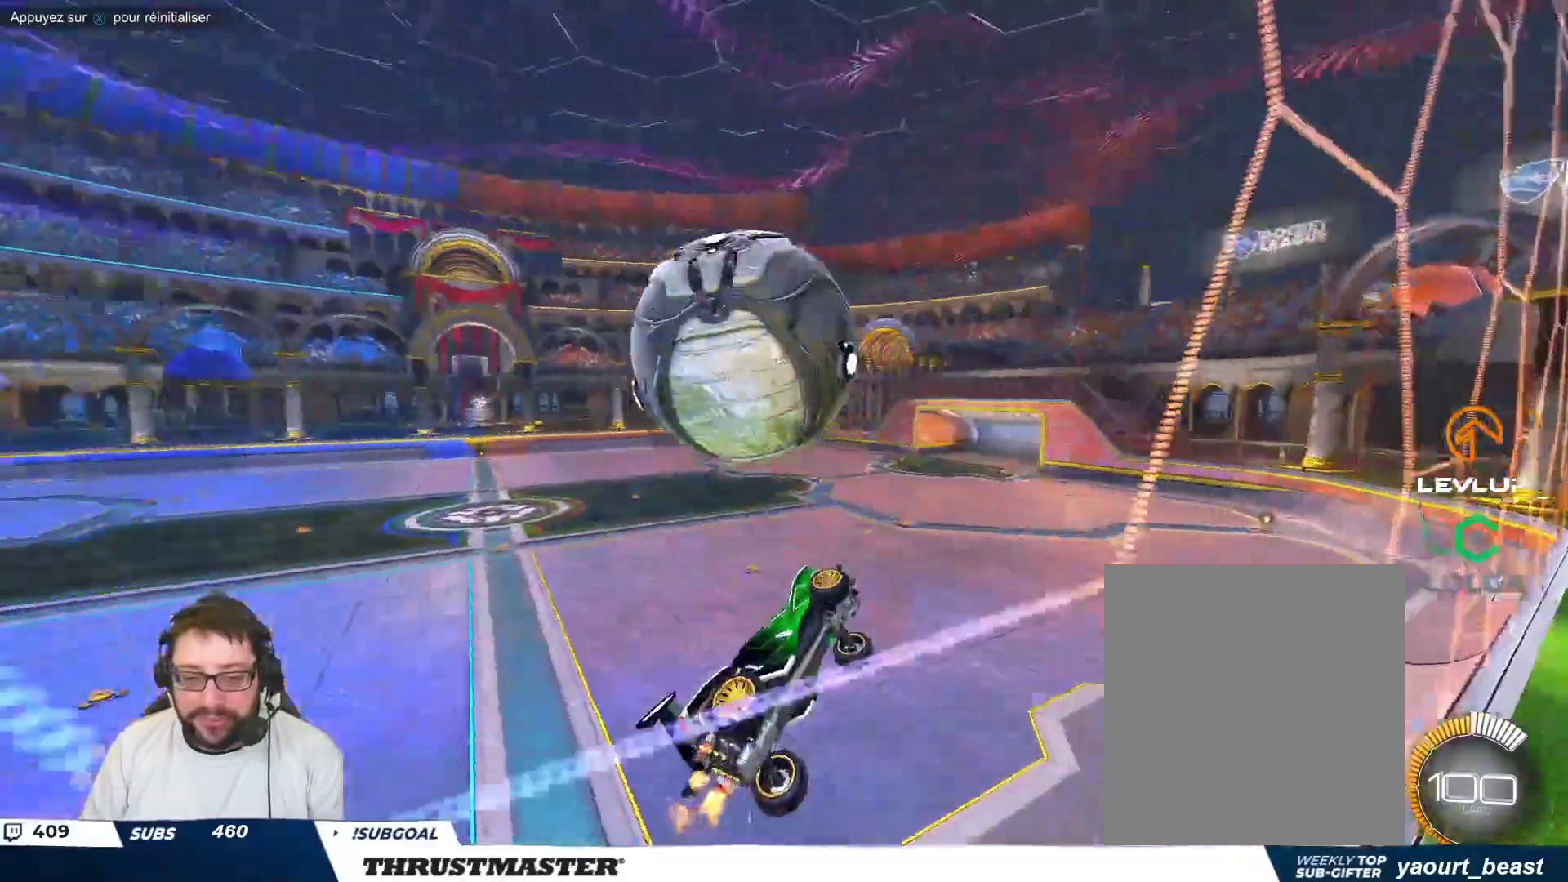
{"buttons": ["B"], "left_stick": "right", "events": [[33, "left_stick", "down-right"], [233, "B", "down"], [367, "left_stick", "right"]]}
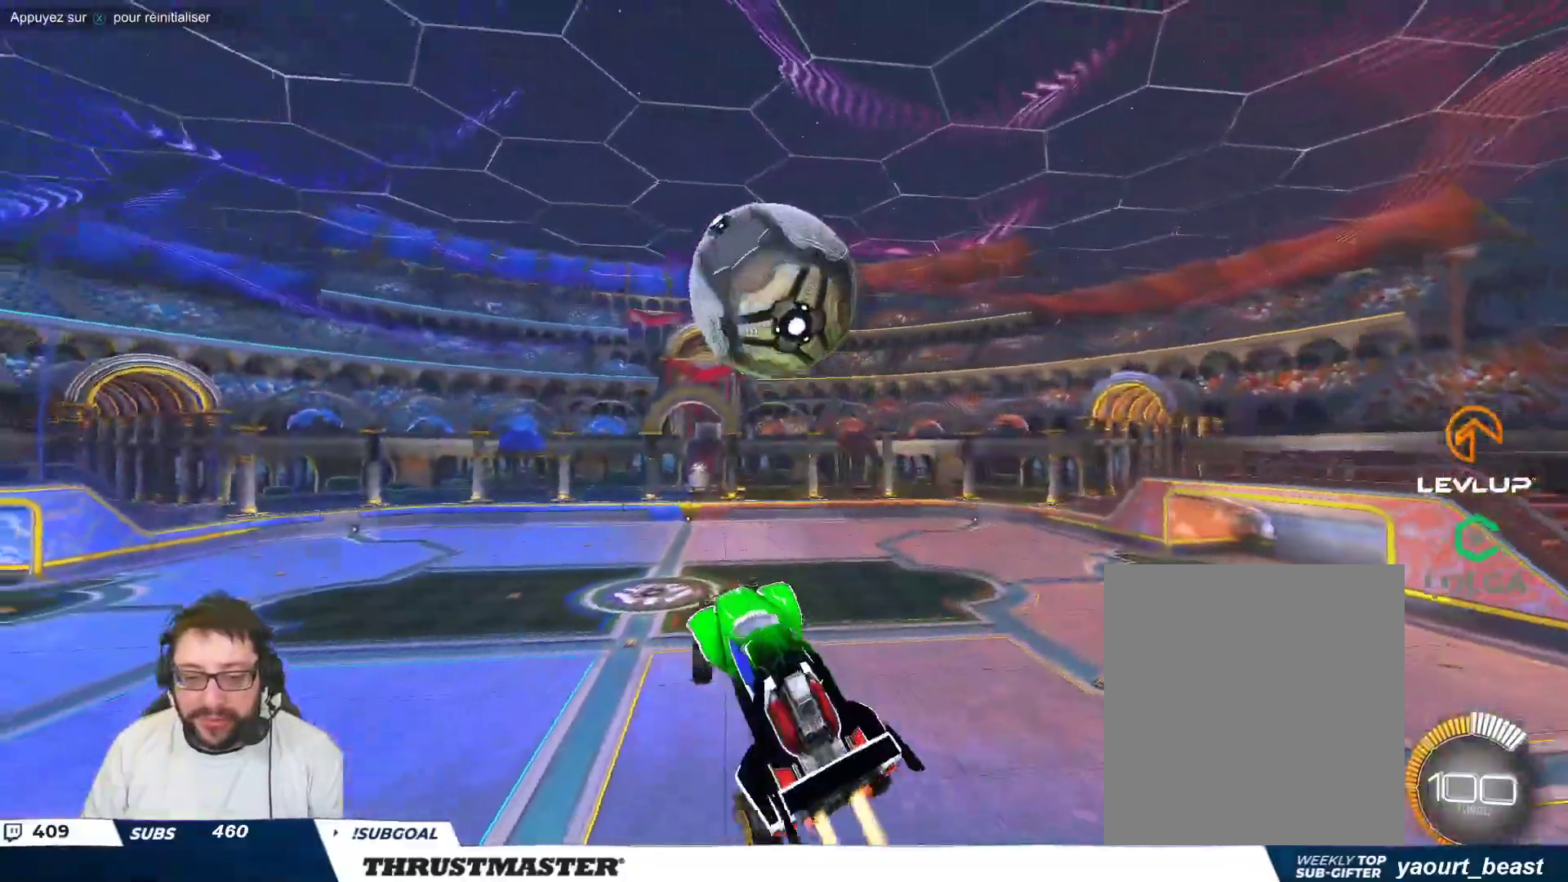
{"buttons": [], "left_stick": "right", "events": [[67, "left_stick", "down-right"], [267, "left_stick", "right"], [450, "B", "up"]]}
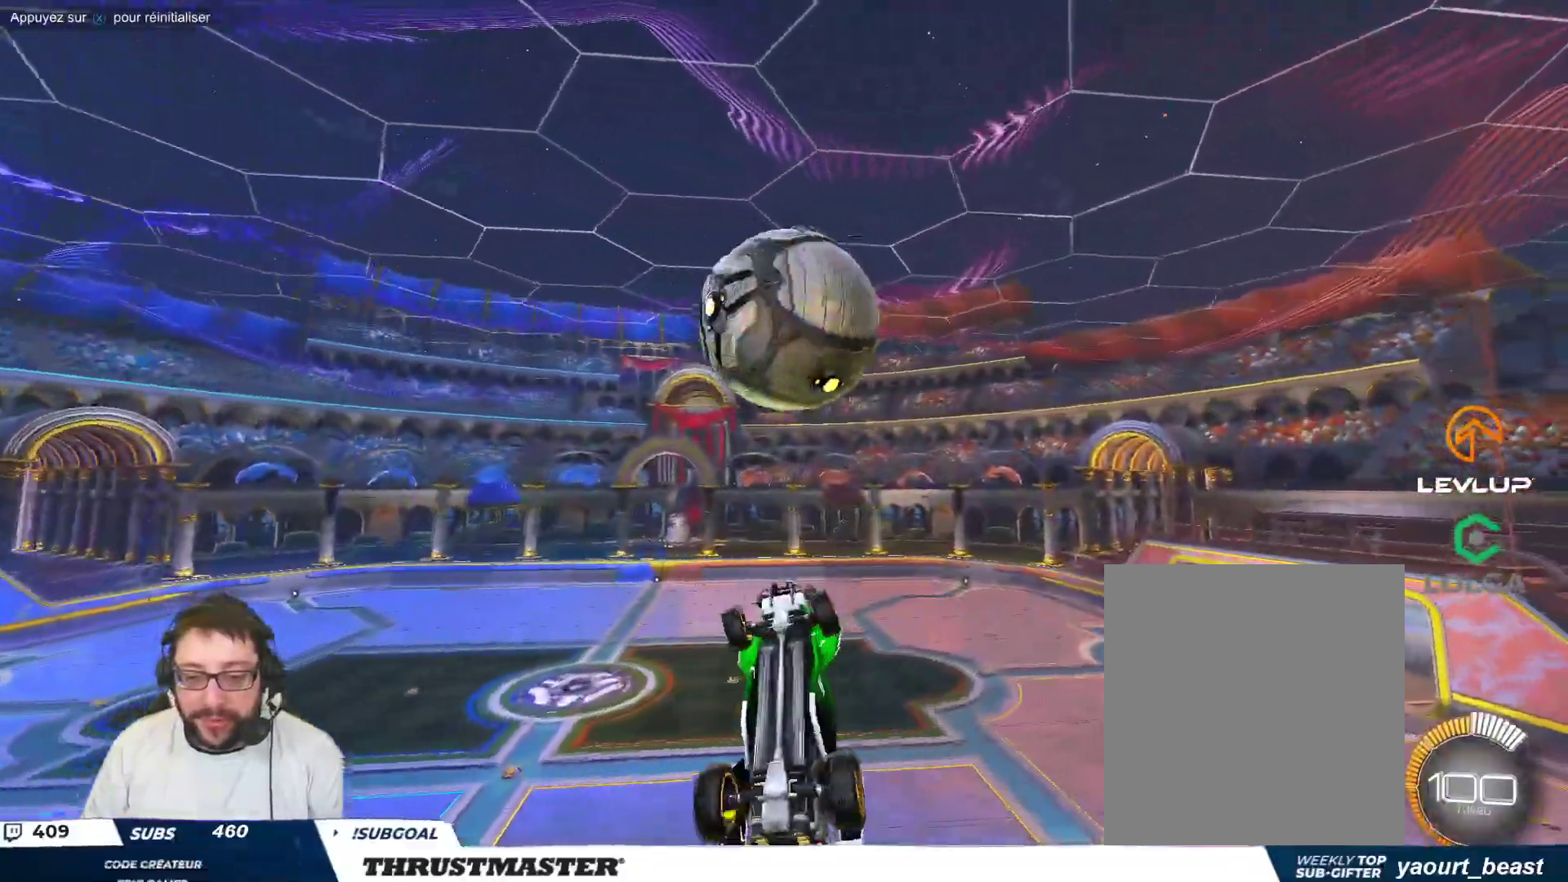
{"buttons": [], "left_stick": "down-right", "events": [[150, "B", "down"], [217, "B", "up"], [300, "B", "down"], [400, "B", "up"], [433, "left_stick", "down-right"]]}
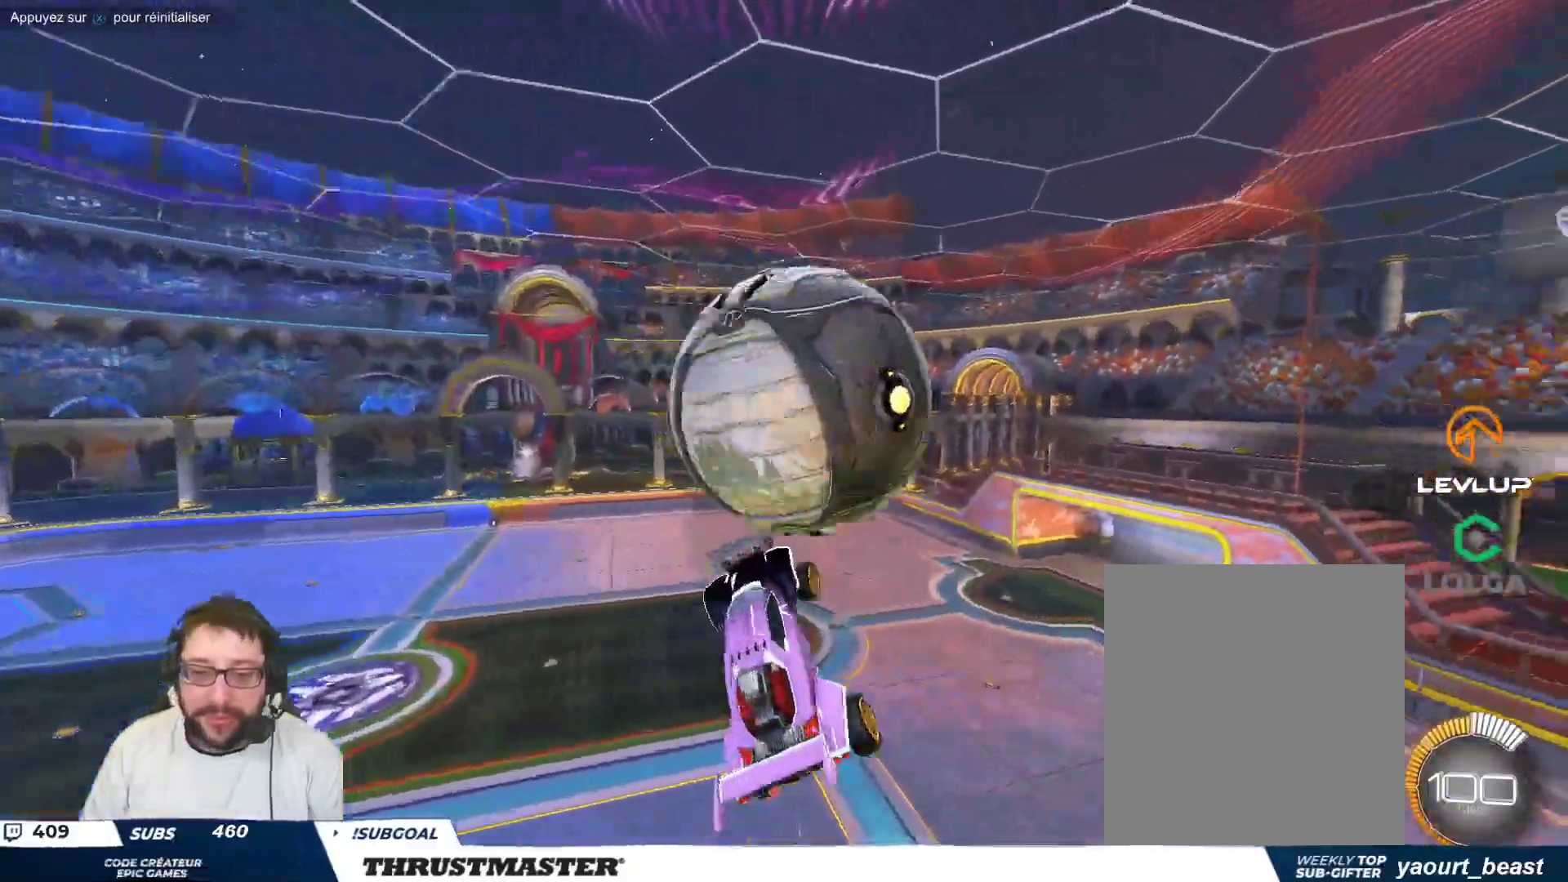
{"buttons": ["B"], "left_stick": "right", "events": [[117, "left_stick", "right"], [283, "left_stick", "down-right"], [383, "B", "down"], [467, "left_stick", "right"]]}
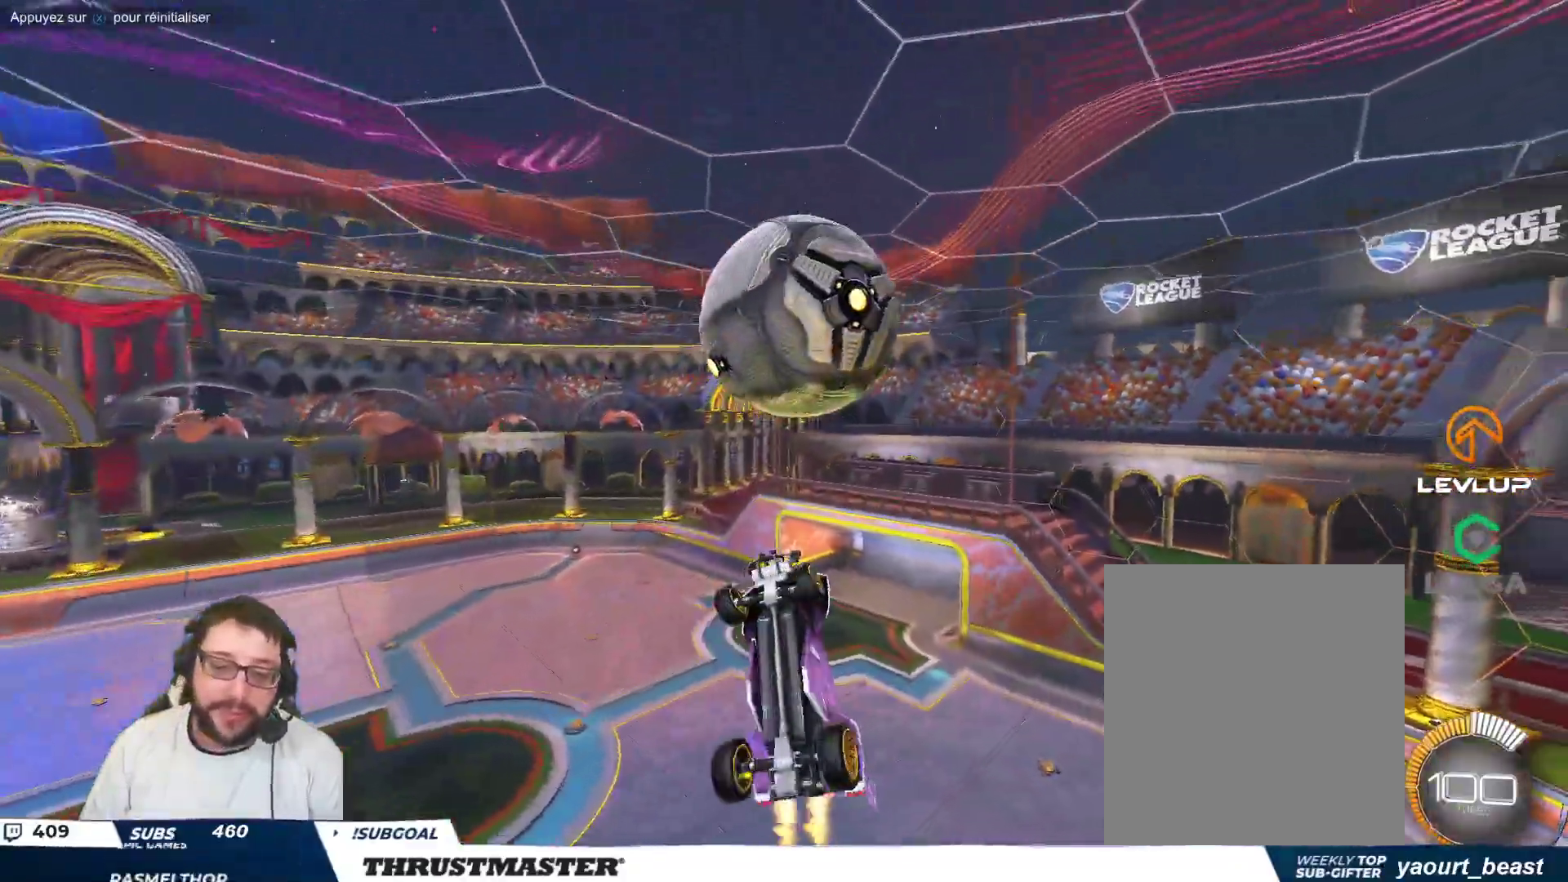
{"buttons": [], "left_stick": "right", "events": [[33, "B", "up"], [150, "left_stick", "up-right"], [233, "B", "down"], [283, "left_stick", "right"], [383, "B", "up"]]}
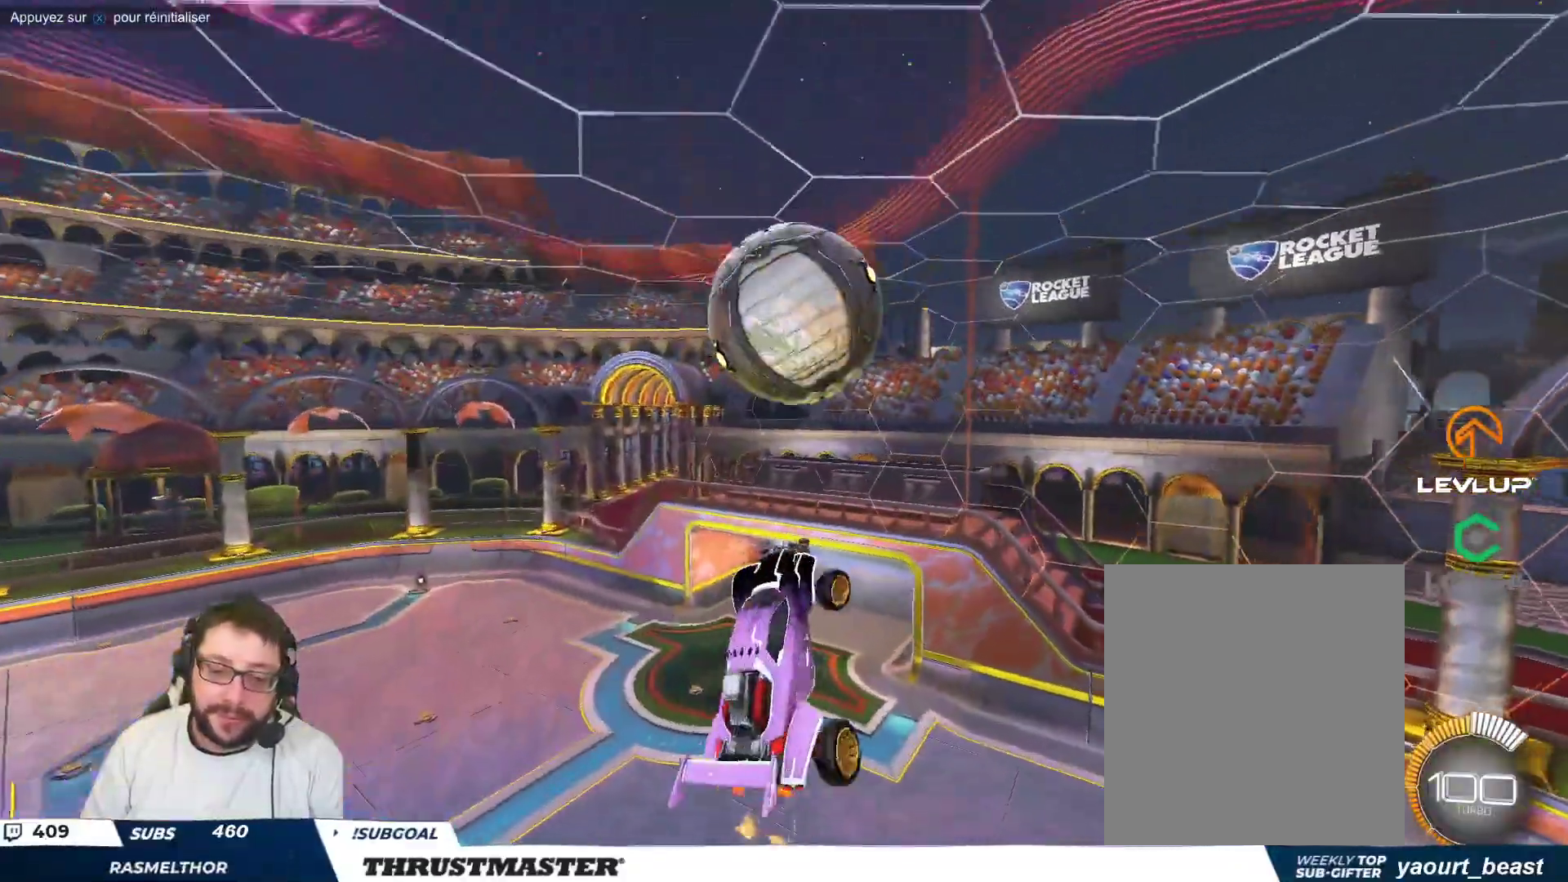
{"buttons": [], "left_stick": "down-right", "events": [[183, "B", "down"], [200, "left_stick", "down-right"], [300, "B", "up"]]}
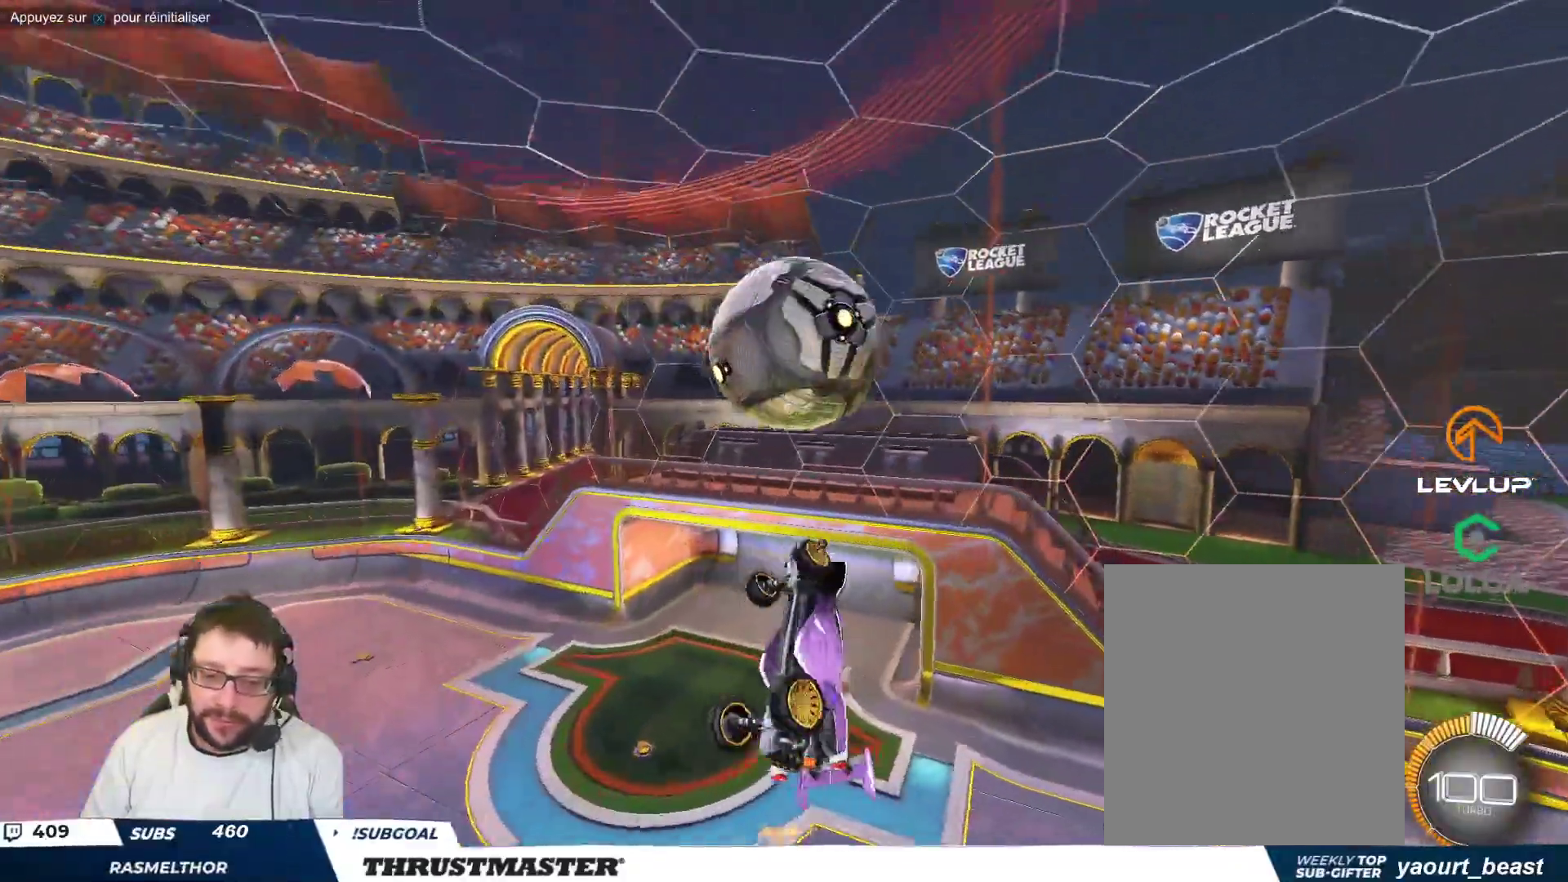
{"buttons": ["B"], "left_stick": "down", "events": [[33, "left_stick", "center"], [50, "B", "down"], [267, "left_stick", "down"]]}
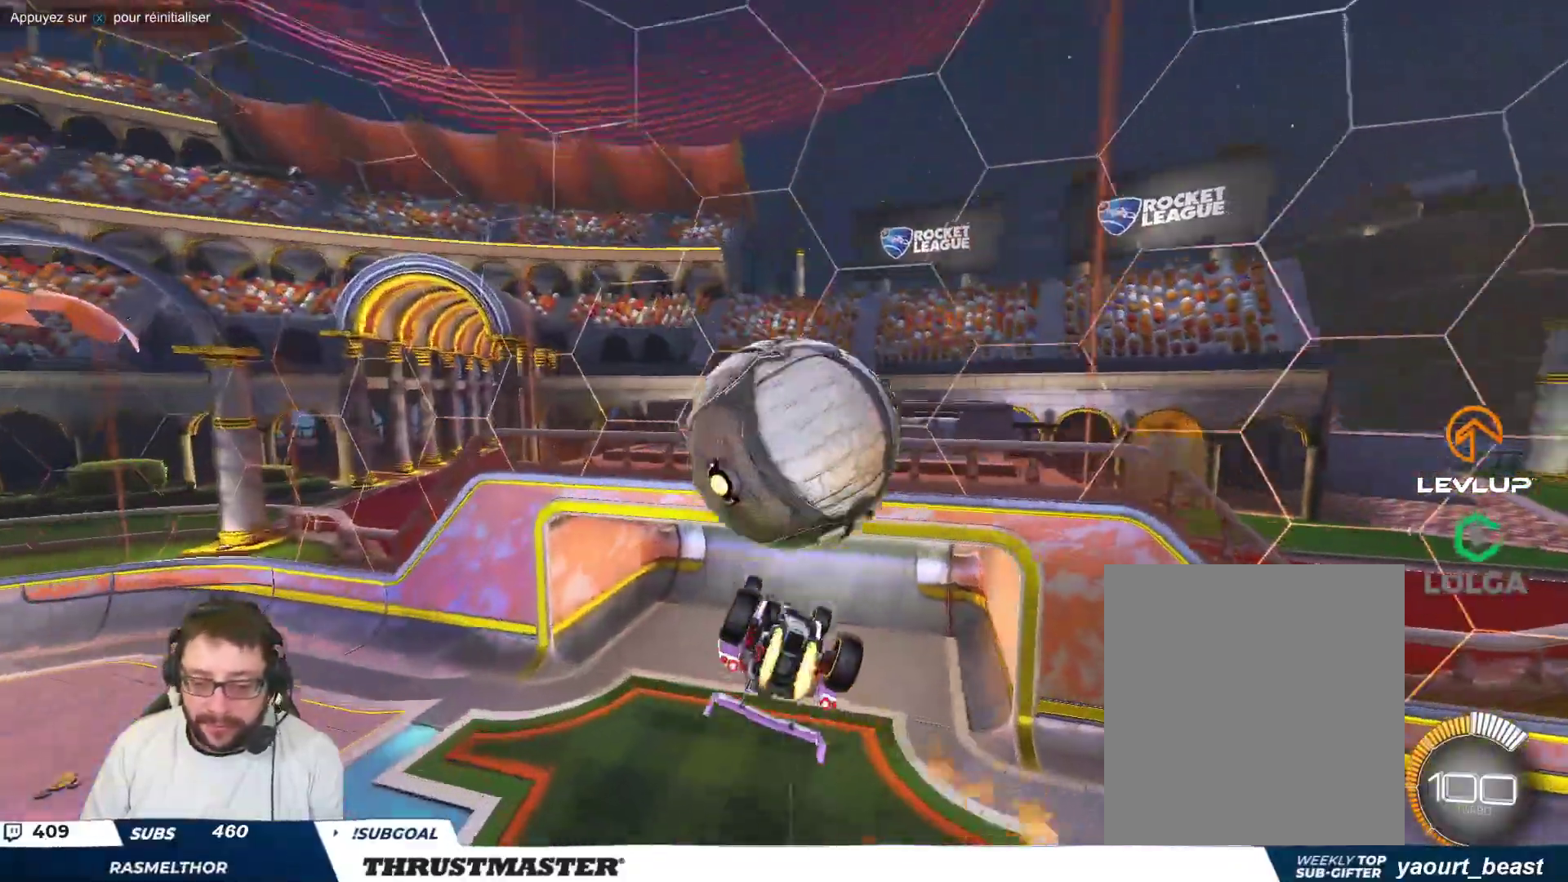
{"buttons": [], "left_stick": "right", "events": [[17, "B", "up"], [83, "left_stick", "center"], [217, "left_stick", "right"], [233, "A", "down"], [300, "A", "up"], [367, "A", "down"], [433, "A", "up"]]}
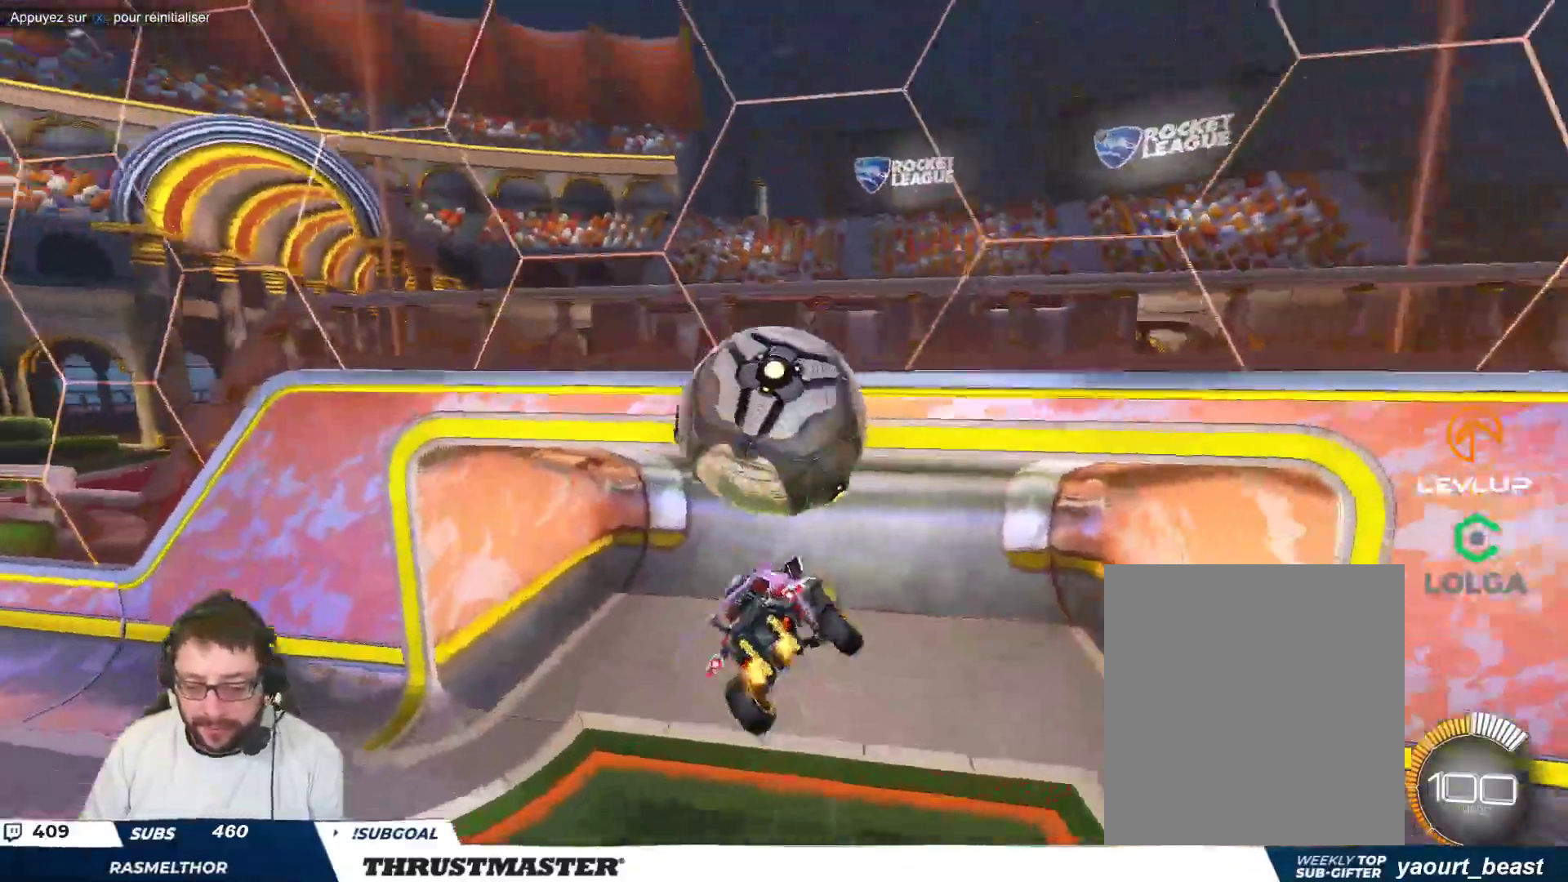
{"buttons": [], "left_stick": "down-right", "events": [[83, "left_stick", "down-right"]]}
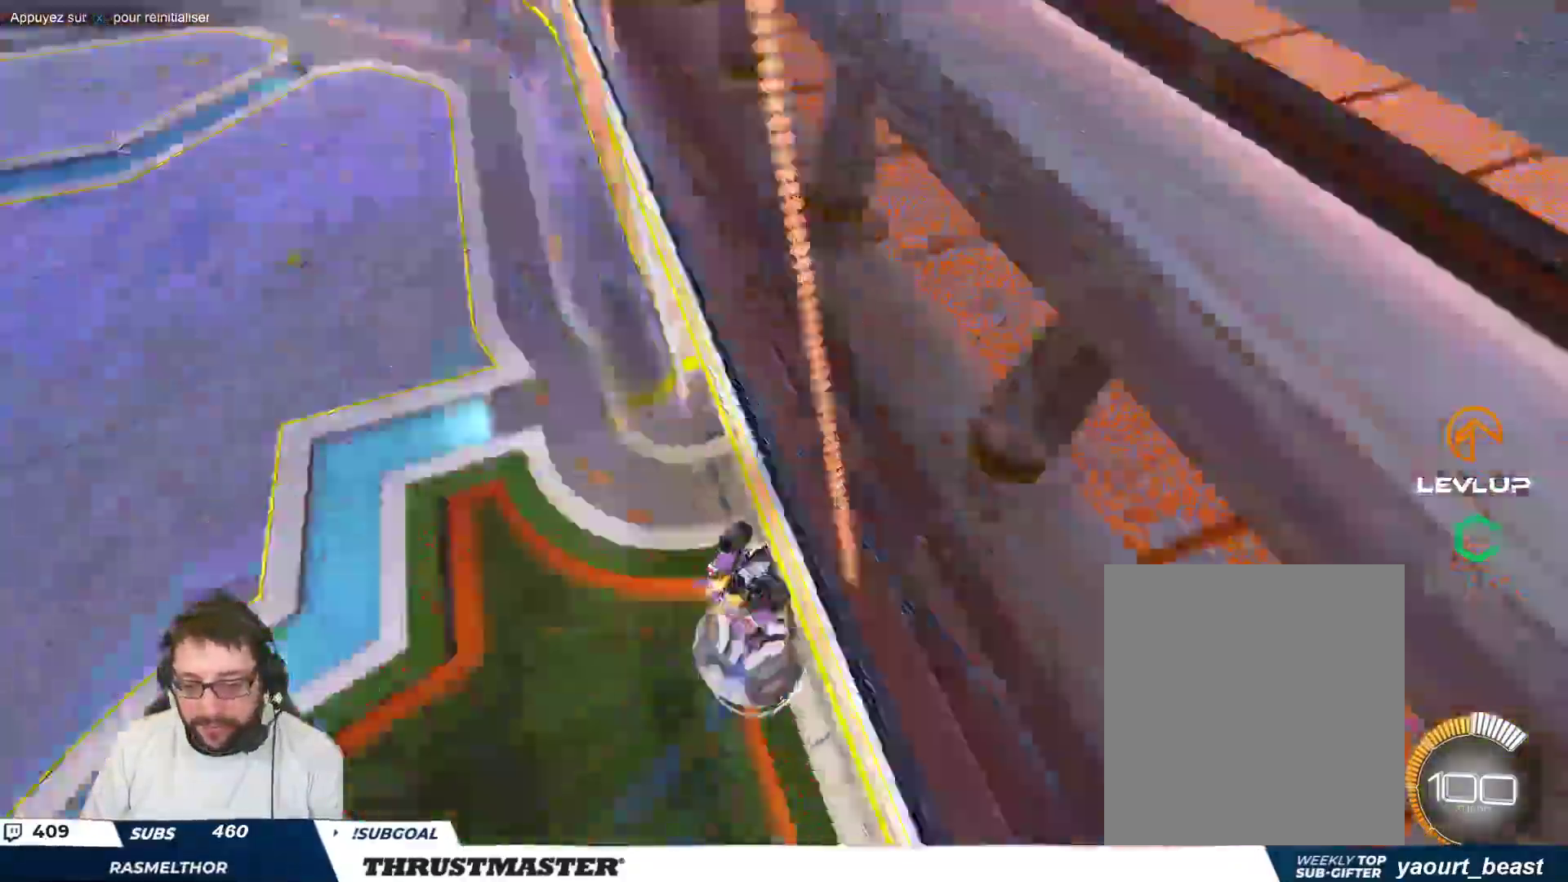
{"buttons": [], "left_stick": "down-left", "events": [[83, "left_stick", "down"], [200, "left_stick", "down-left"]]}
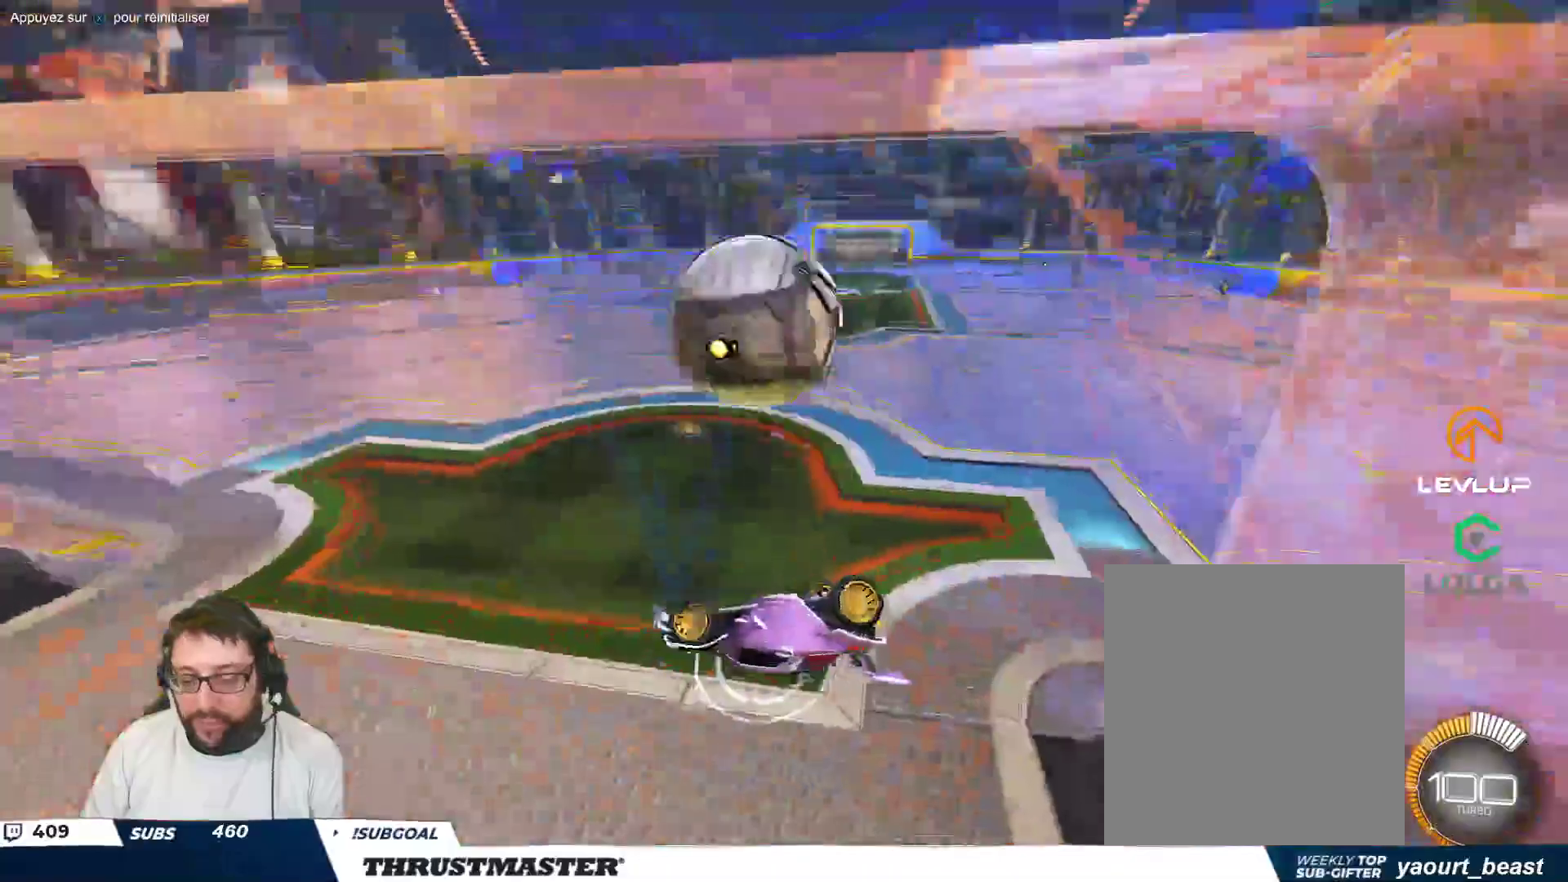
{"buttons": [], "left_stick": "left", "events": [[150, "left_stick", "left"], [300, "left_stick", "down"], [467, "left_stick", "left"]]}
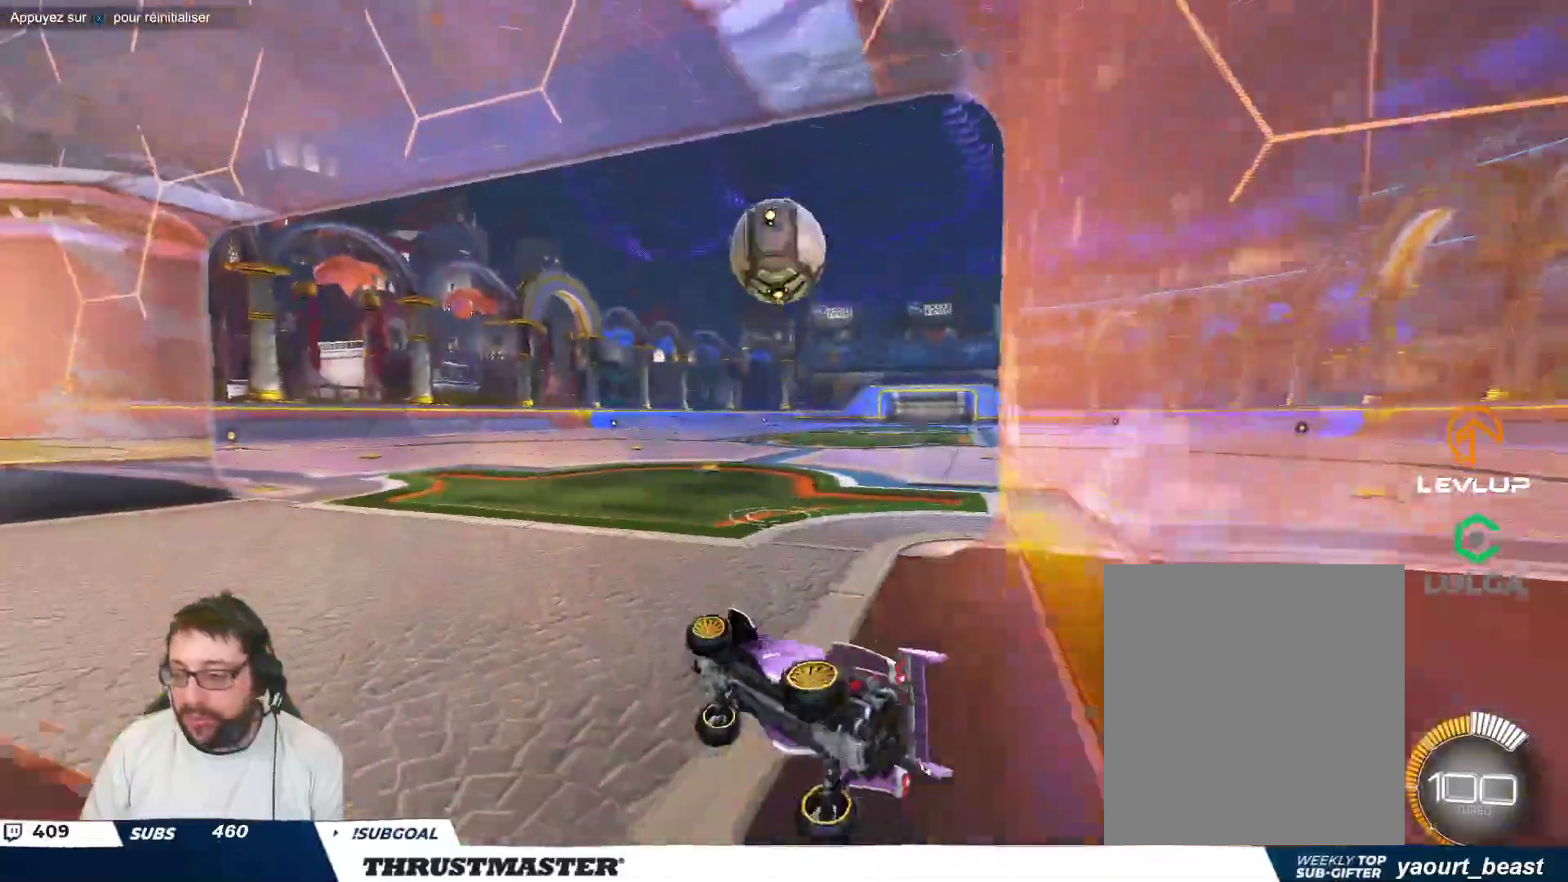
{"buttons": [], "left_stick": "center", "events": [[100, "left_stick", "up-left"], [217, "left_stick", "right"], [300, "left_stick", "center"]]}
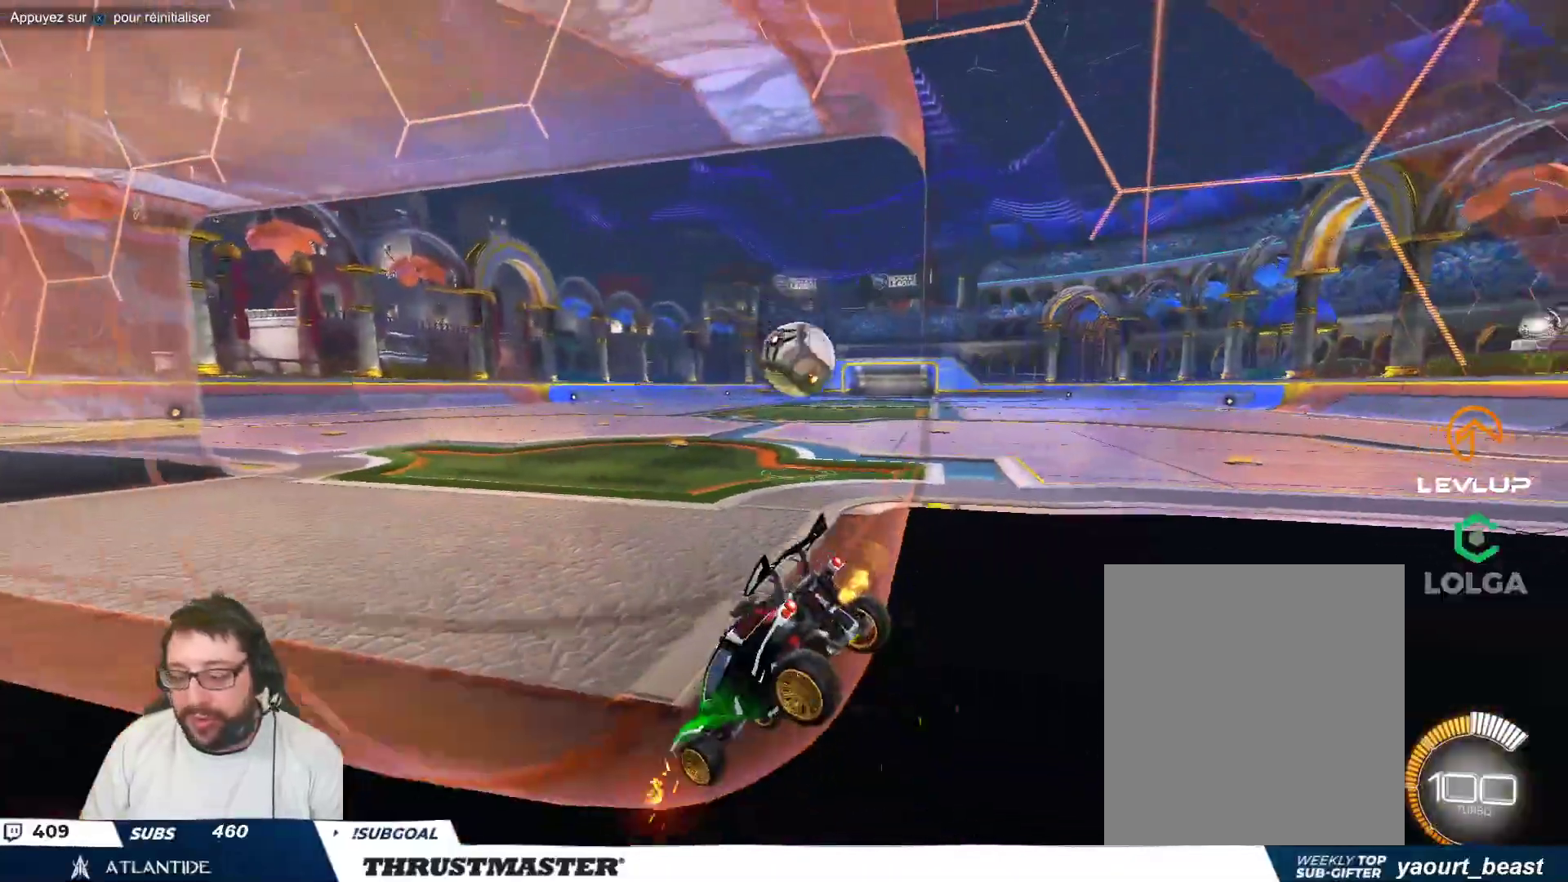
{"buttons": ["B"], "left_stick": "right", "events": [[17, "left_stick", "right"], [367, "B", "down"]]}
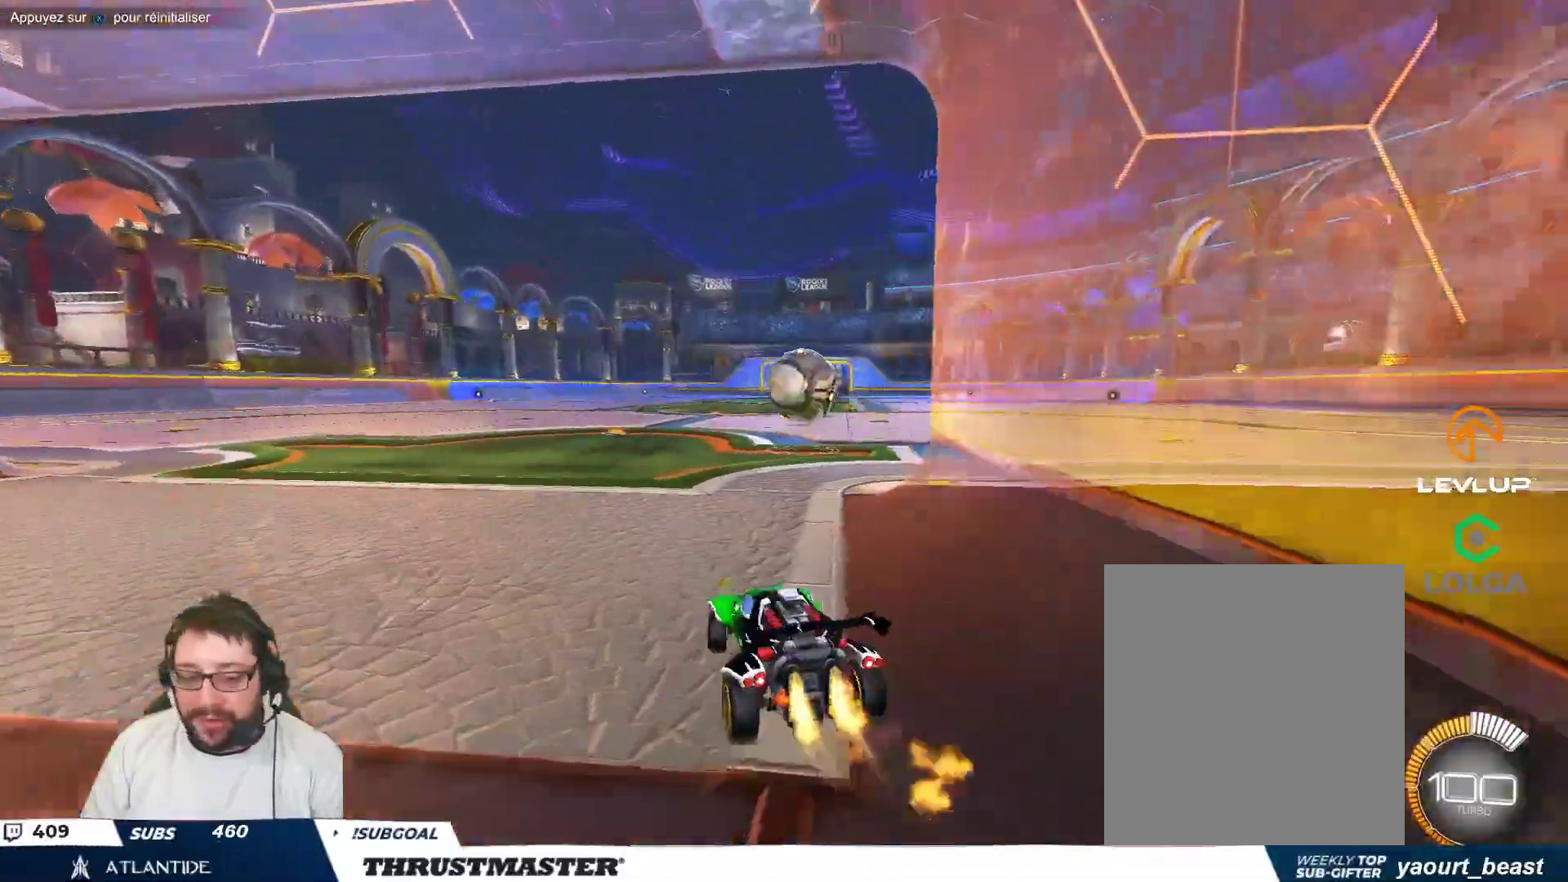
{"buttons": ["A", "B"], "left_stick": "down", "events": [[50, "left_stick", "center"], [383, "left_stick", "down-right"], [467, "left_stick", "down"], [500, "A", "down"]]}
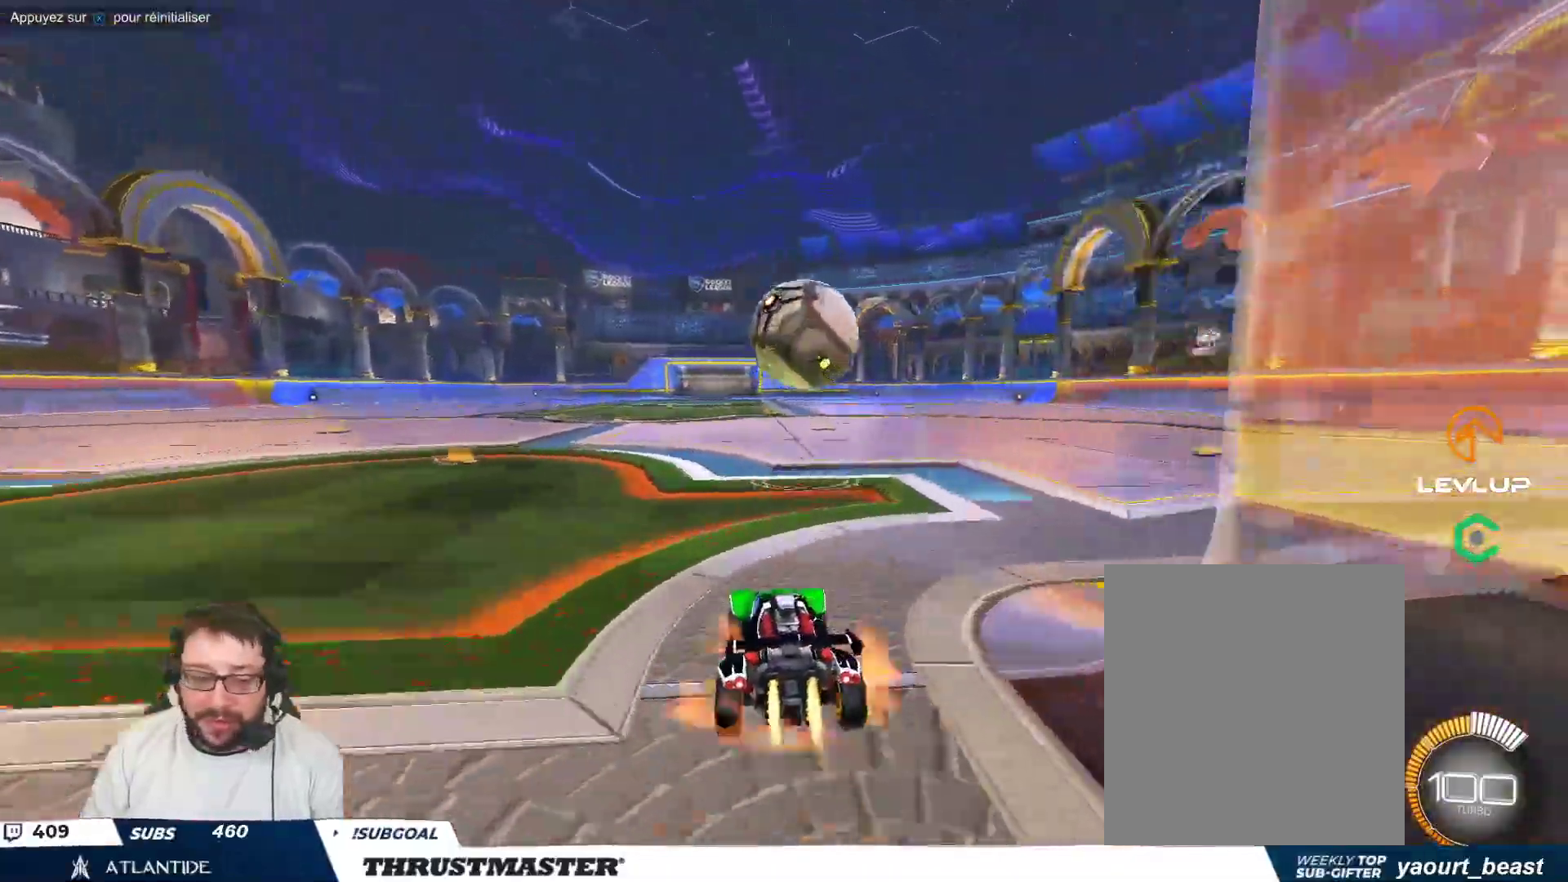
{"buttons": ["B"], "left_stick": "down-right", "events": [[150, "A", "up"], [167, "left_stick", "right"], [200, "A", "down"], [300, "A", "up"], [367, "left_stick", "down"], [383, "Y", "down"], [467, "Y", "up"], [467, "left_stick", "down-right"]]}
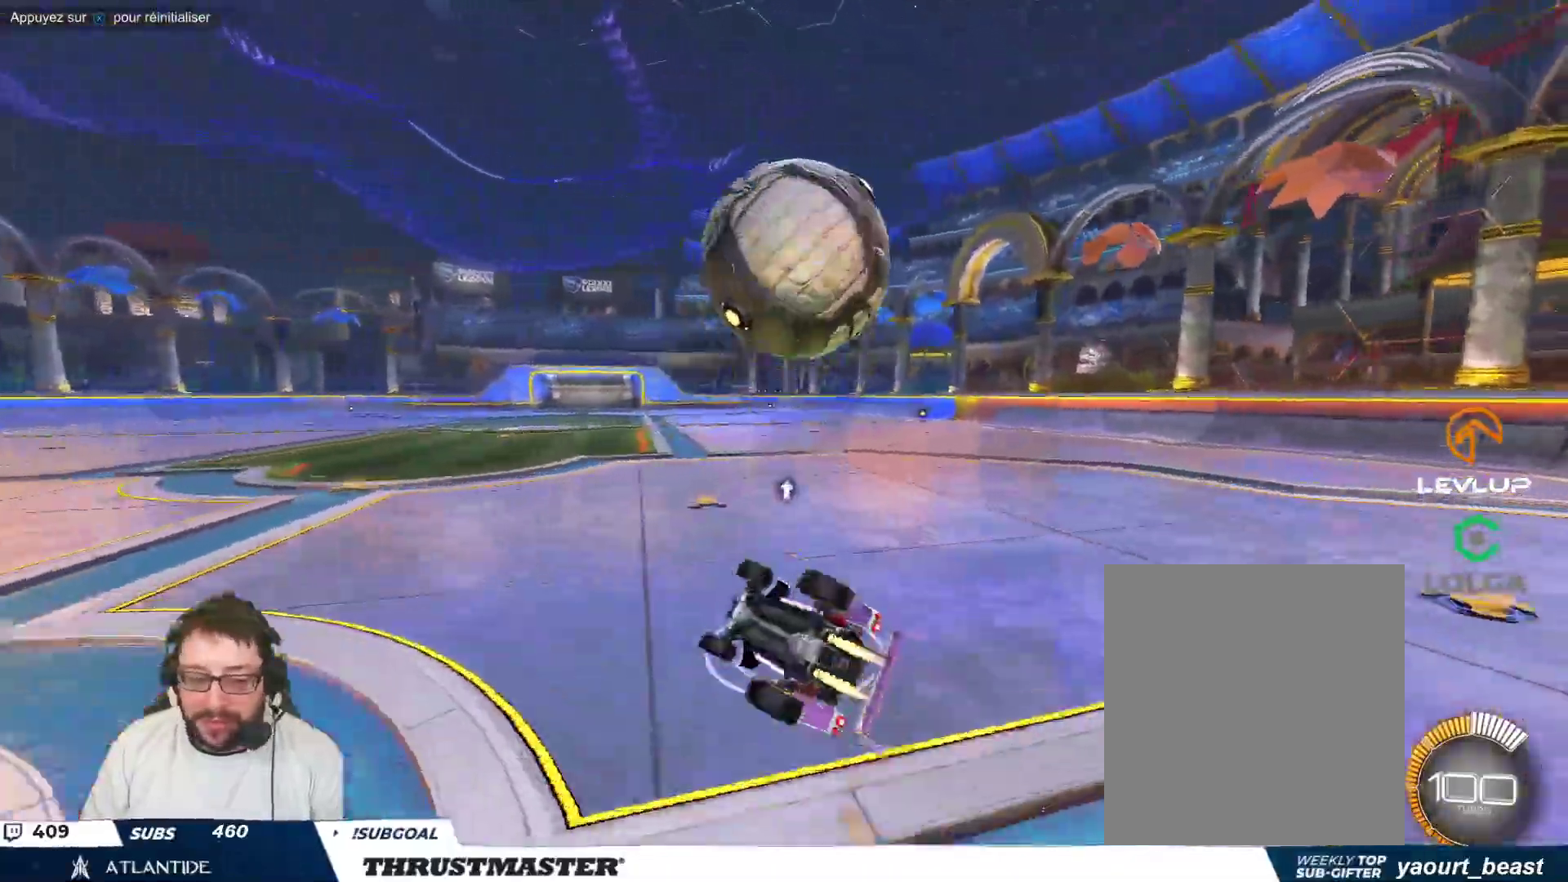
{"buttons": [], "left_stick": "center", "events": [[50, "Y", "down"], [183, "Y", "up"], [367, "B", "up"], [500, "left_stick", "center"]]}
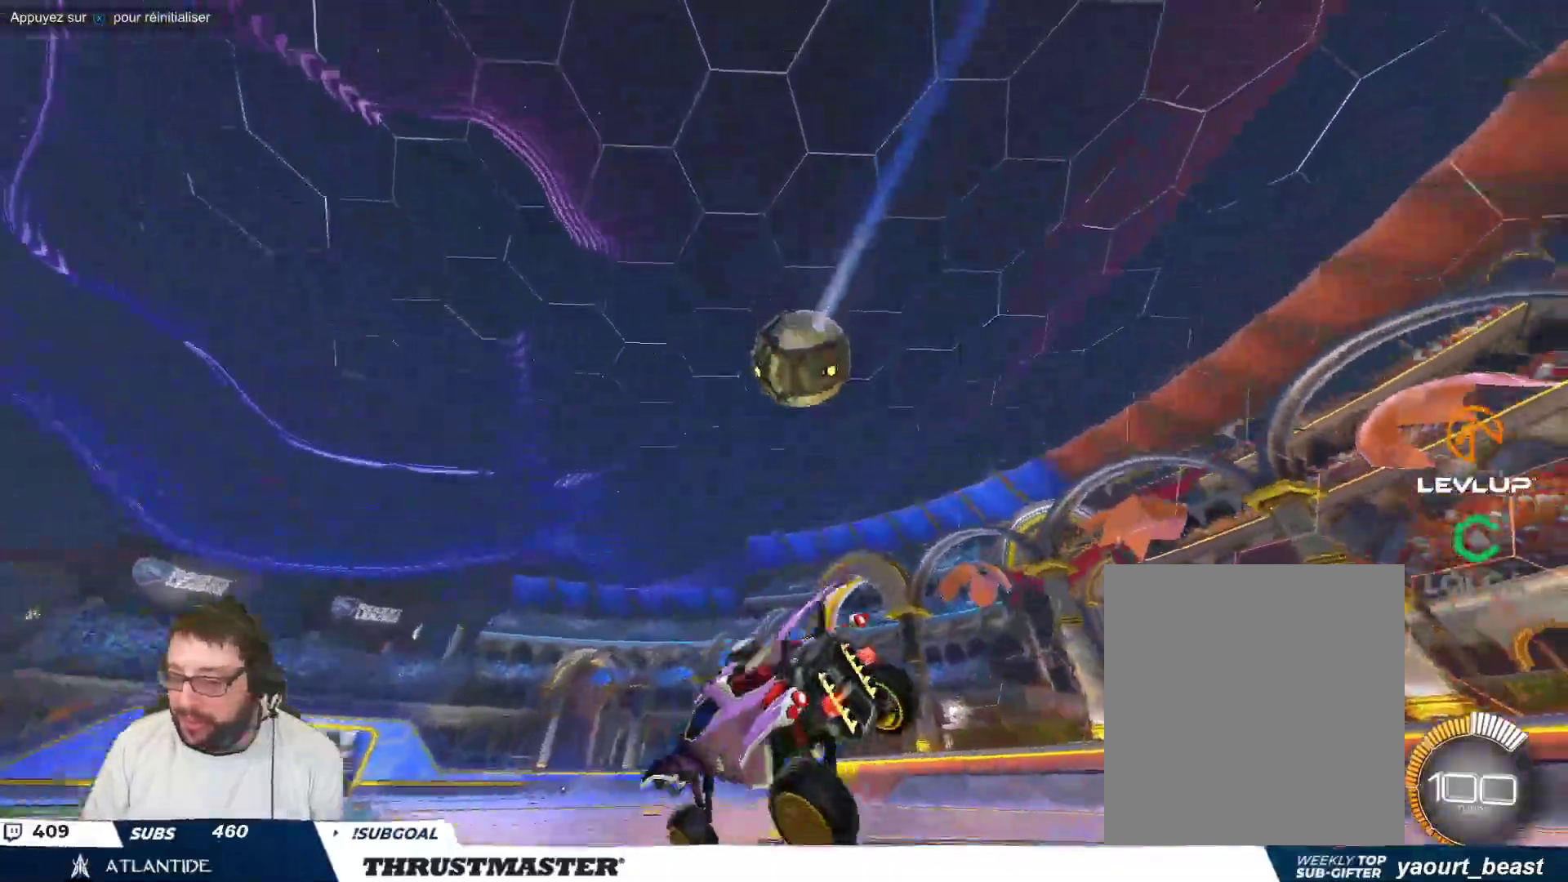
{"buttons": [], "left_stick": "left", "events": [[183, "Y", "down"], [250, "Y", "up"], [417, "left_stick", "down-right"], [483, "left_stick", "left"]]}
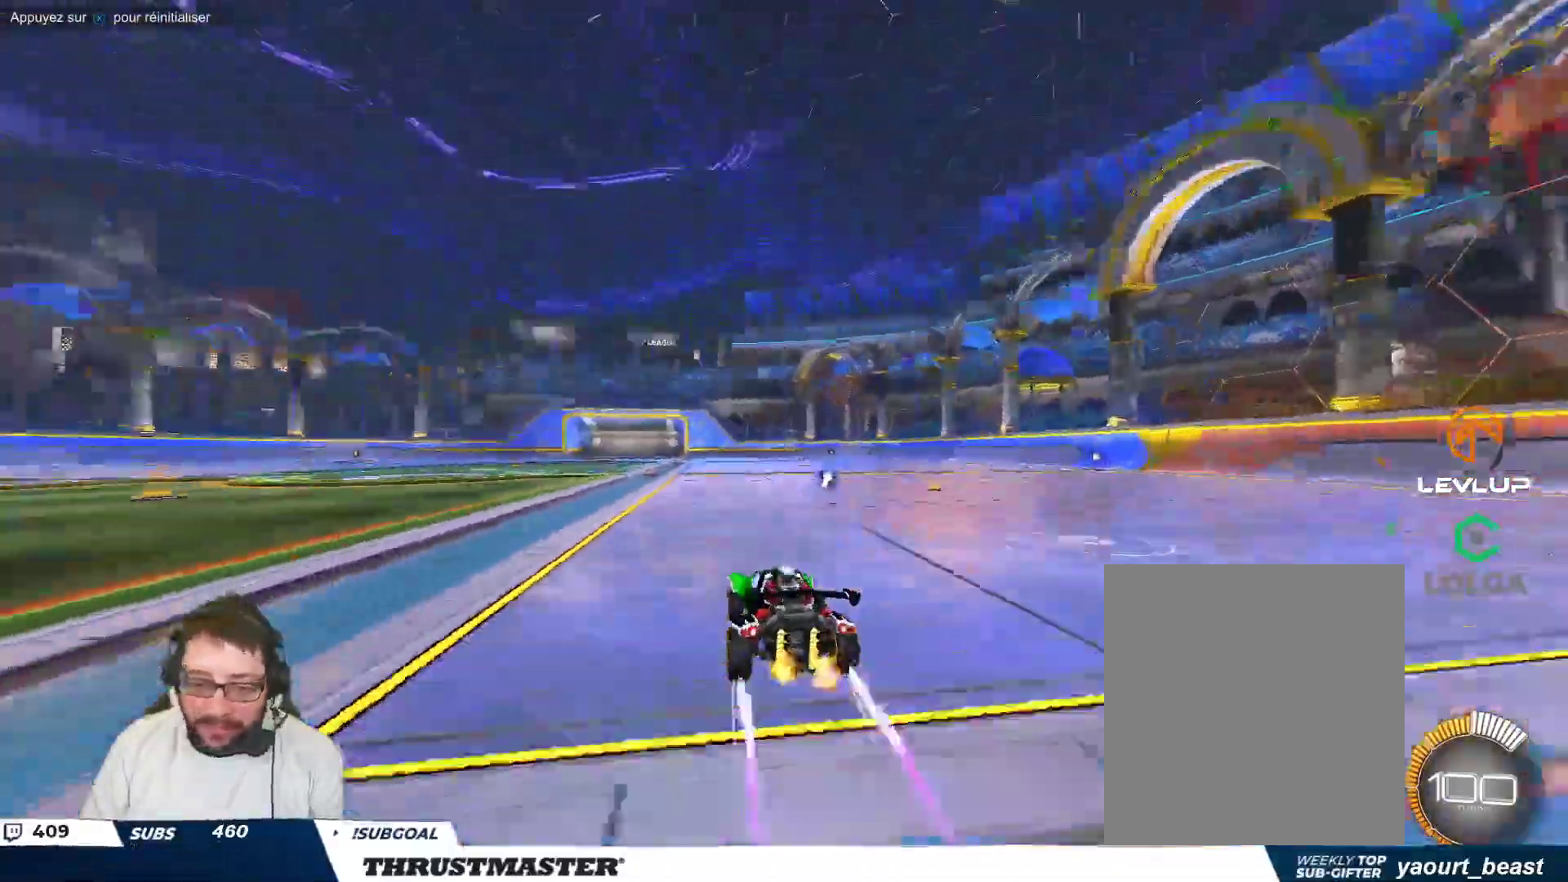
{"buttons": [], "left_stick": "center", "events": [[17, "A", "down"], [33, "B", "down"], [83, "A", "up"], [117, "left_stick", "right"], [150, "A", "down"], [217, "A", "up"], [233, "B", "up"], [283, "Y", "down"], [350, "Y", "up"], [400, "left_stick", "center"]]}
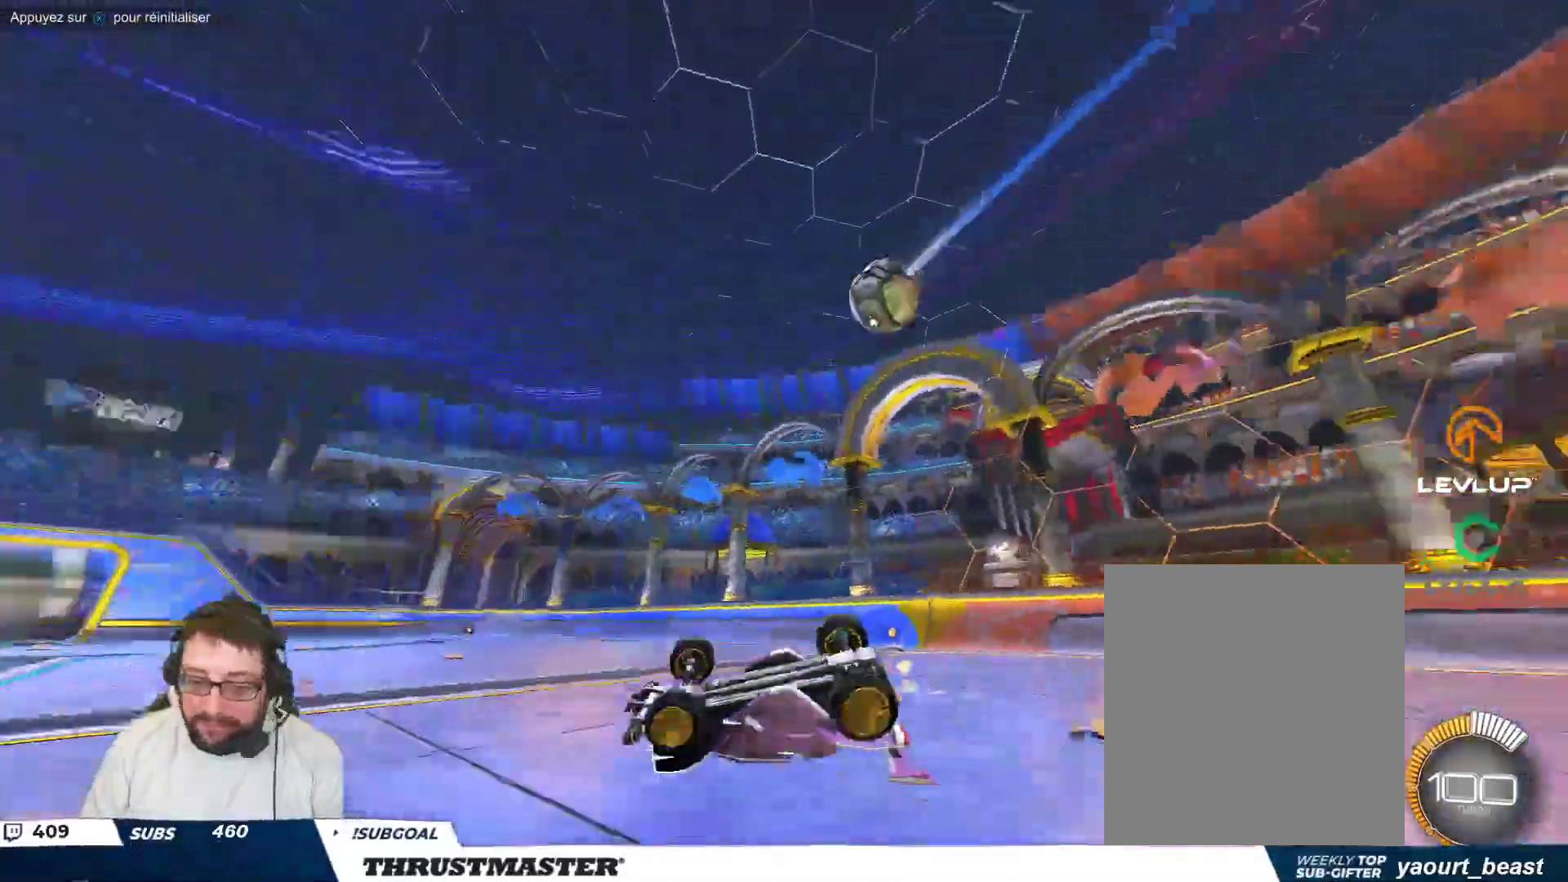
{"buttons": [], "left_stick": "center", "events": [[67, "left_stick", "right"], [350, "left_stick", "center"]]}
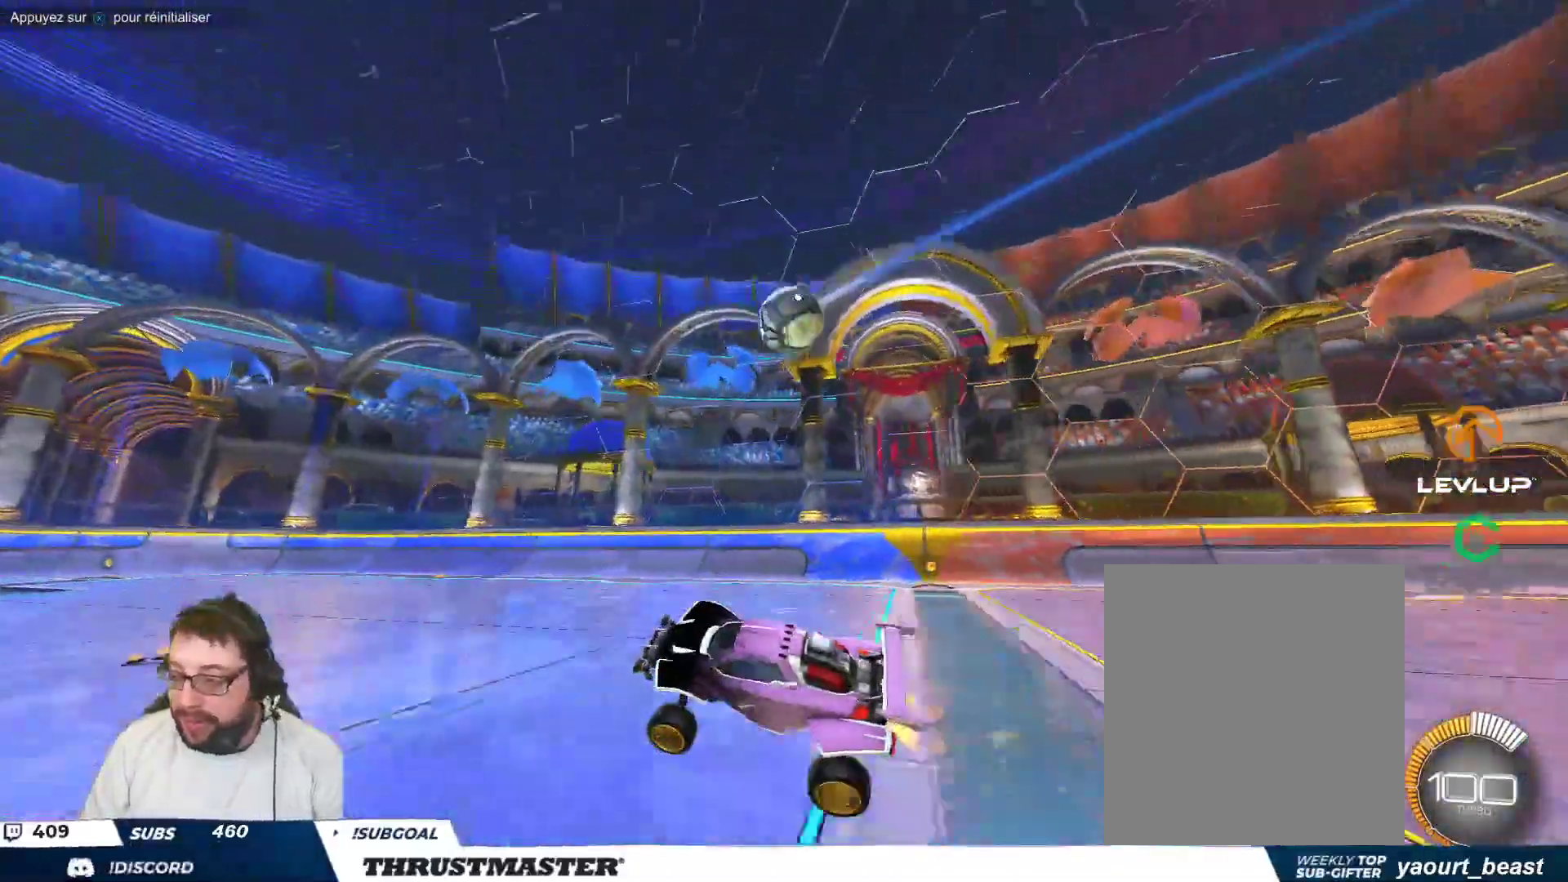
{"buttons": [], "left_stick": "center", "events": [[183, "left_stick", "up-left"], [483, "left_stick", "center"]]}
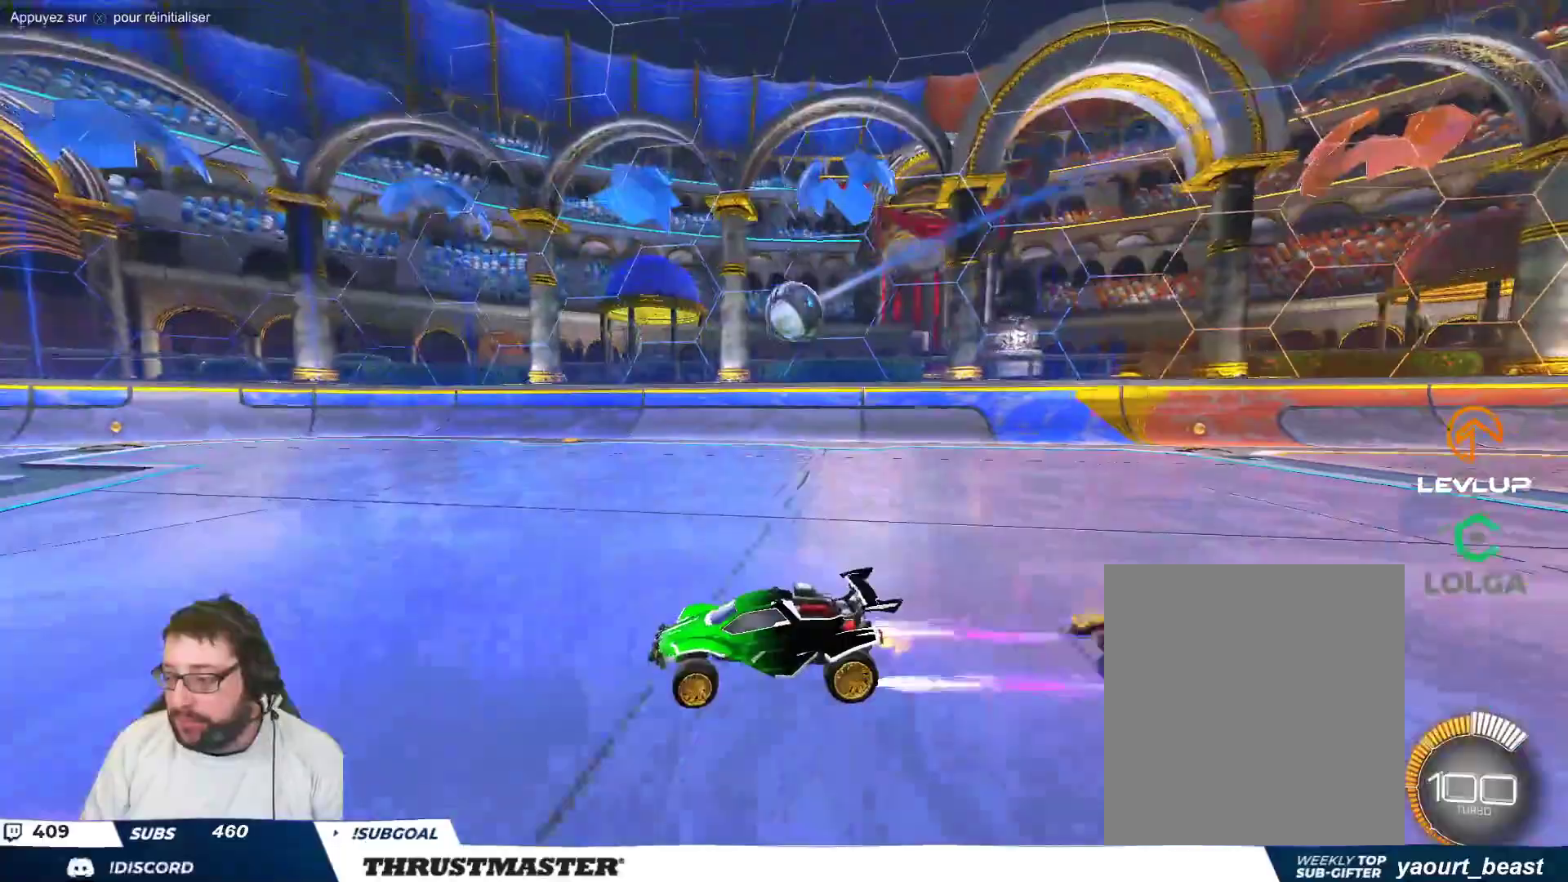
{"buttons": [], "left_stick": "center", "events": [[217, "left_stick", "up-left"], [367, "left_stick", "center"]]}
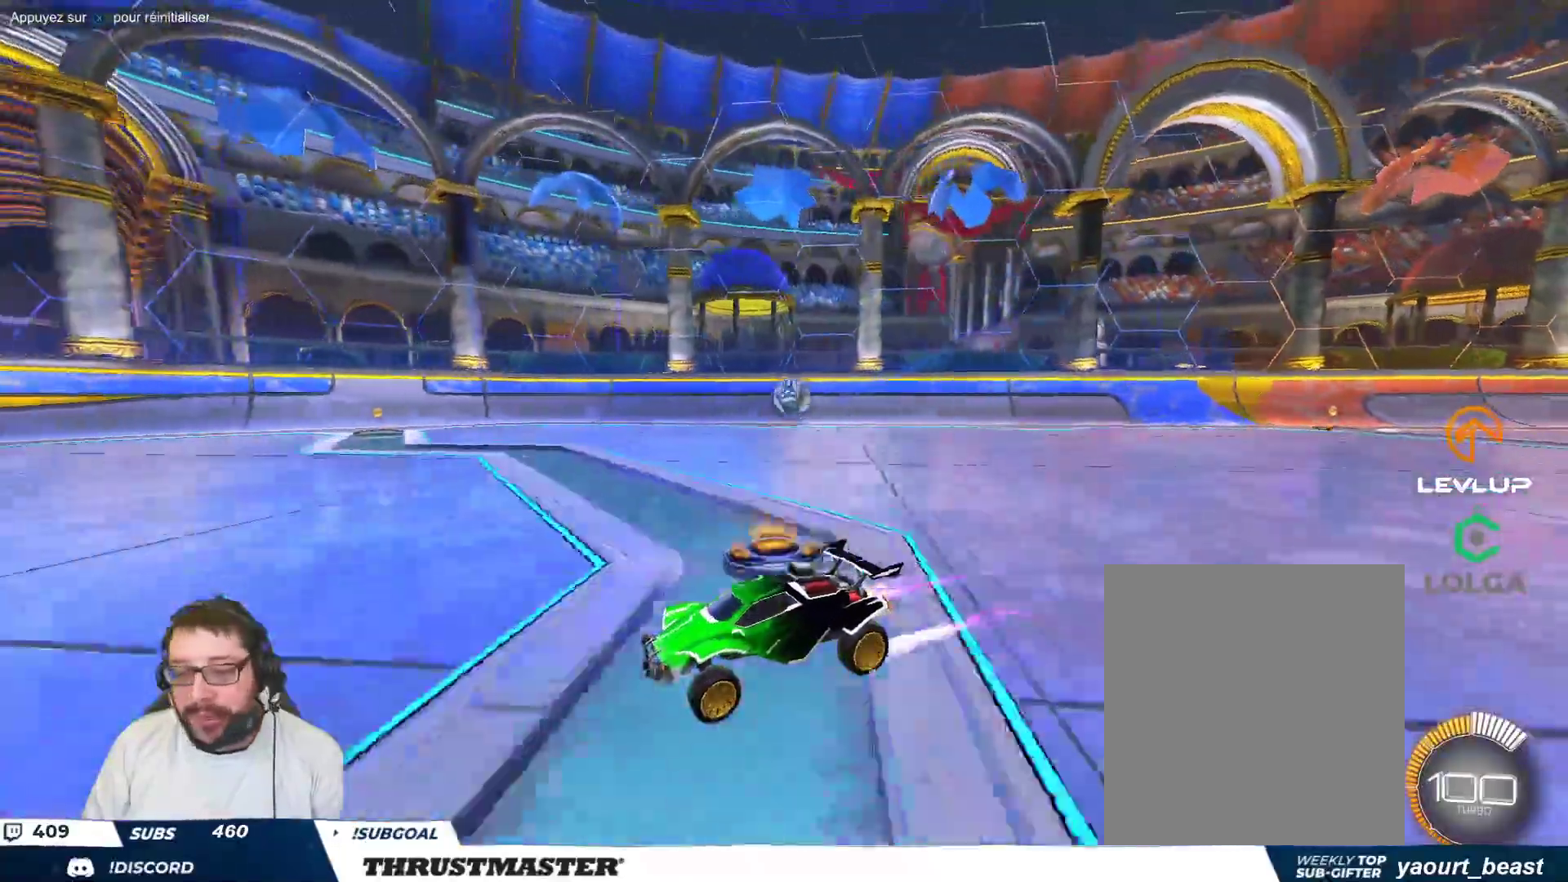
{"buttons": [], "left_stick": "right", "events": [[167, "left_stick", "right"]]}
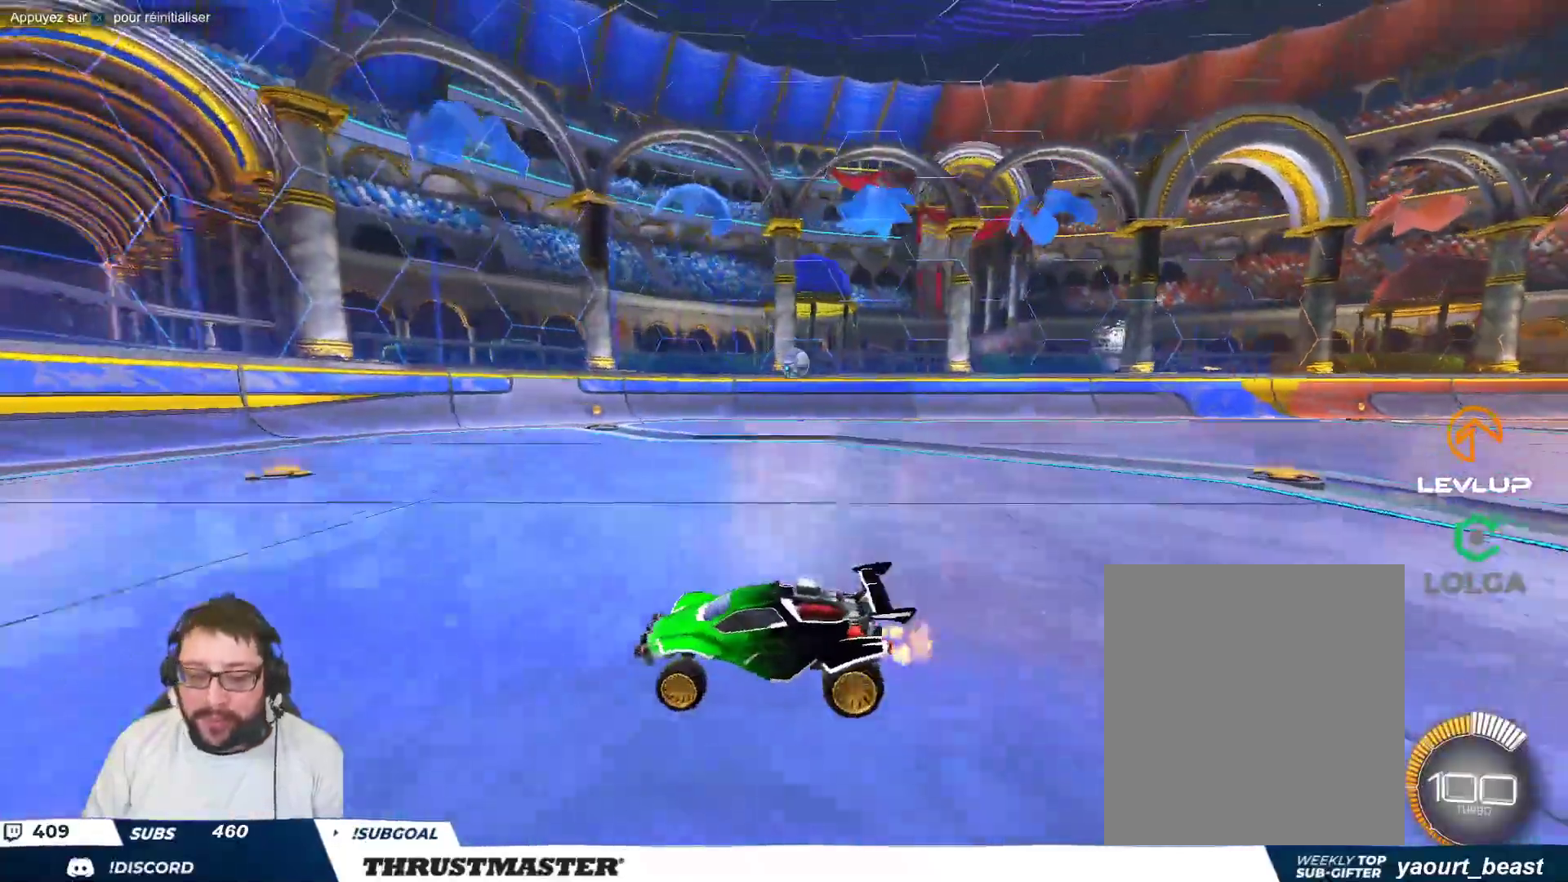
{"buttons": [], "left_stick": "right", "events": [[100, "B", "down"], [217, "left_stick", "center"], [383, "B", "up"], [433, "left_stick", "right"]]}
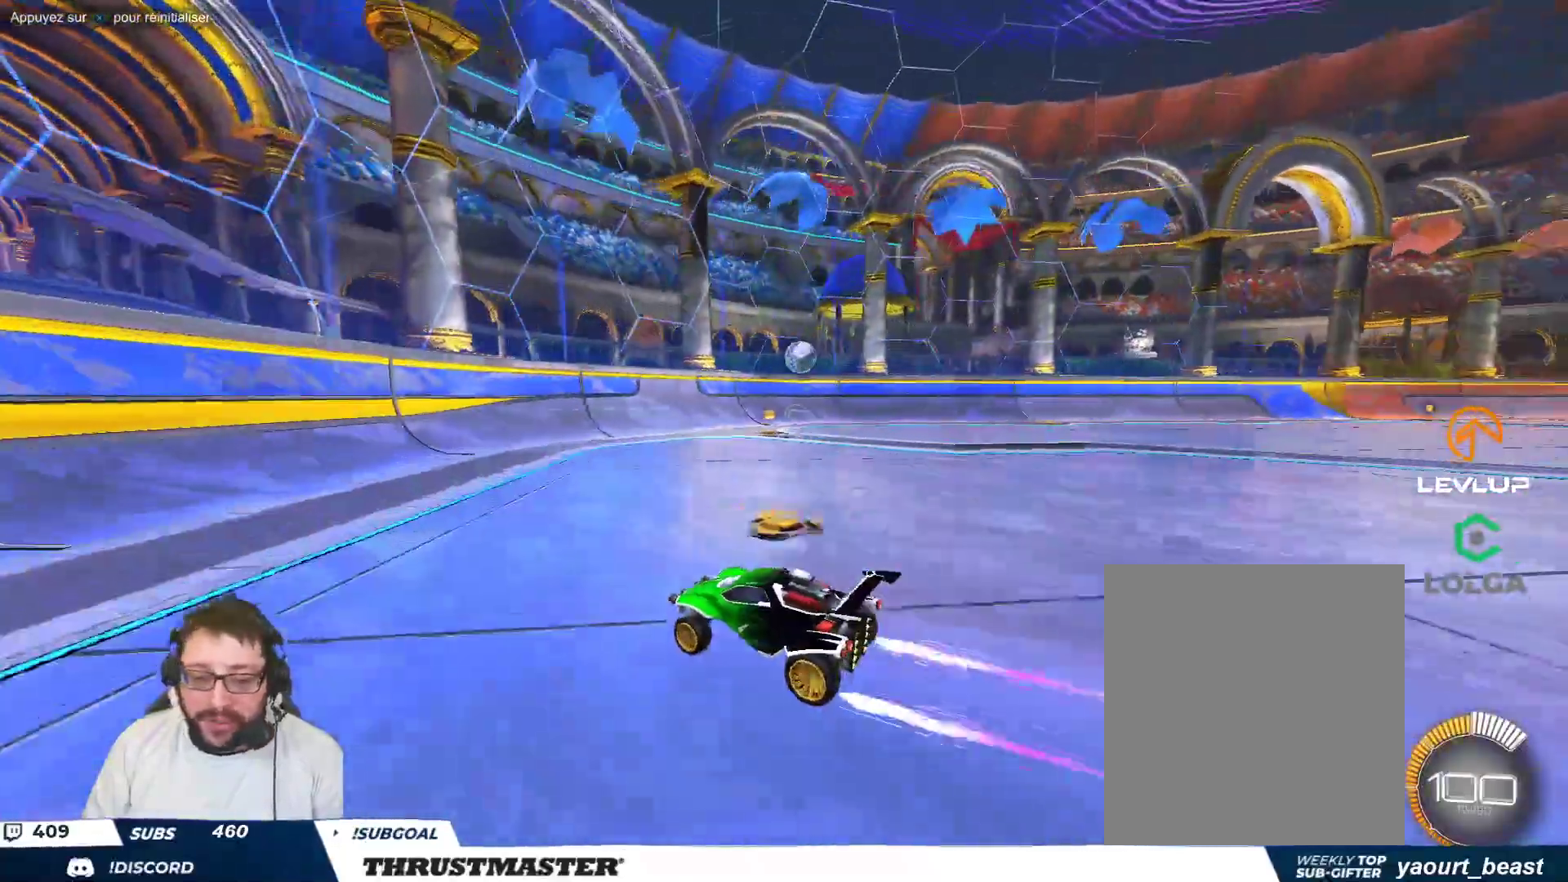
{"buttons": ["Y"], "left_stick": "right", "events": [[467, "Y", "down"]]}
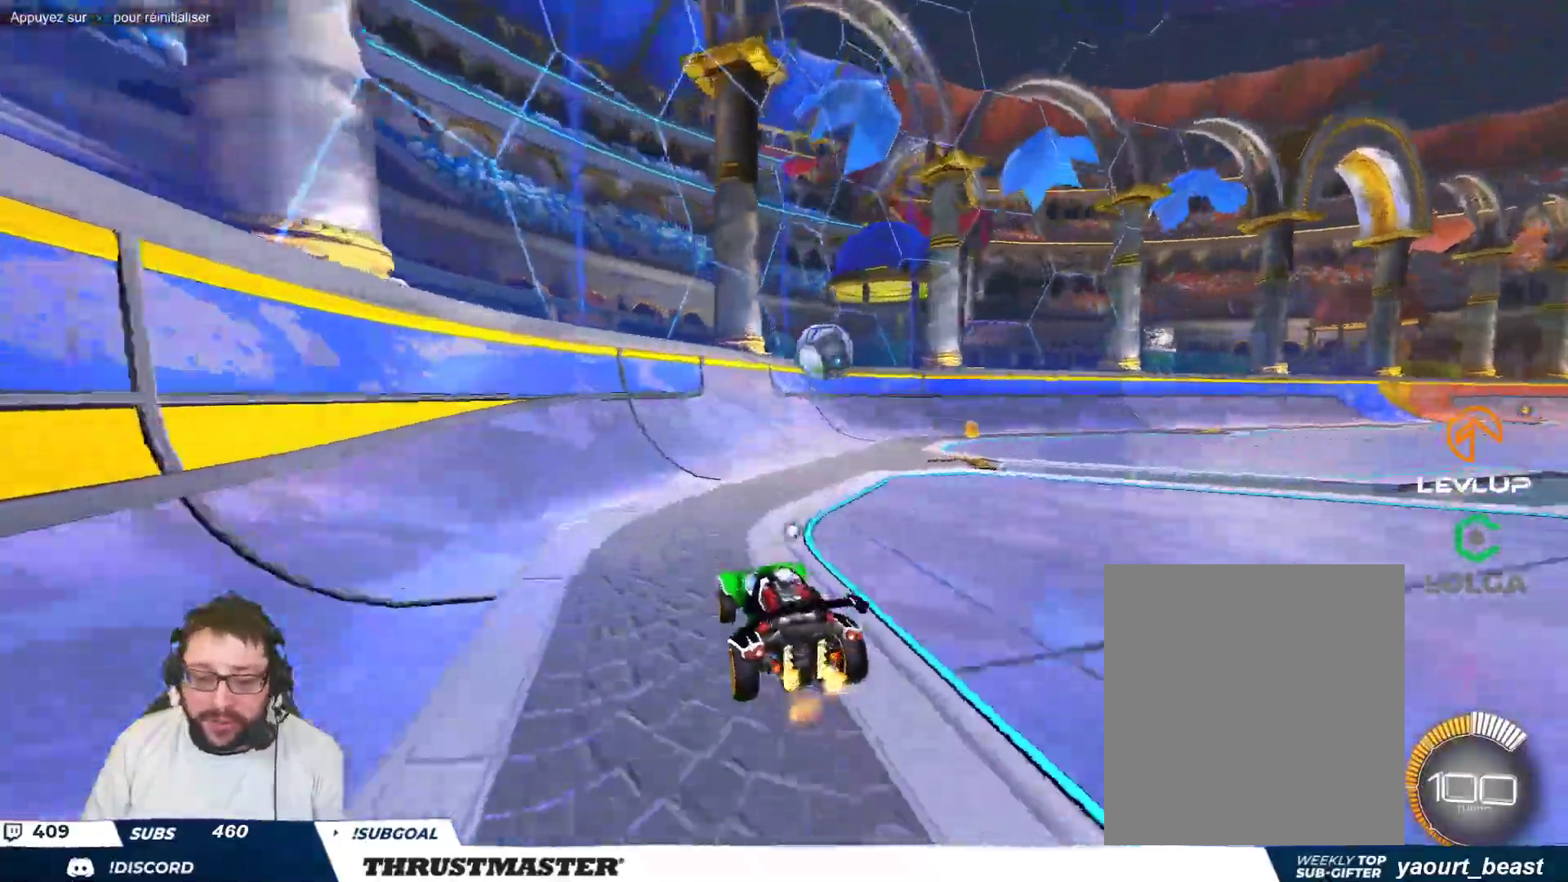
{"buttons": ["B", "Y"], "left_stick": "right", "events": [[33, "Y", "up"], [50, "left_stick", "center"], [350, "left_stick", "right"], [383, "B", "down"], [383, "Y", "down"]]}
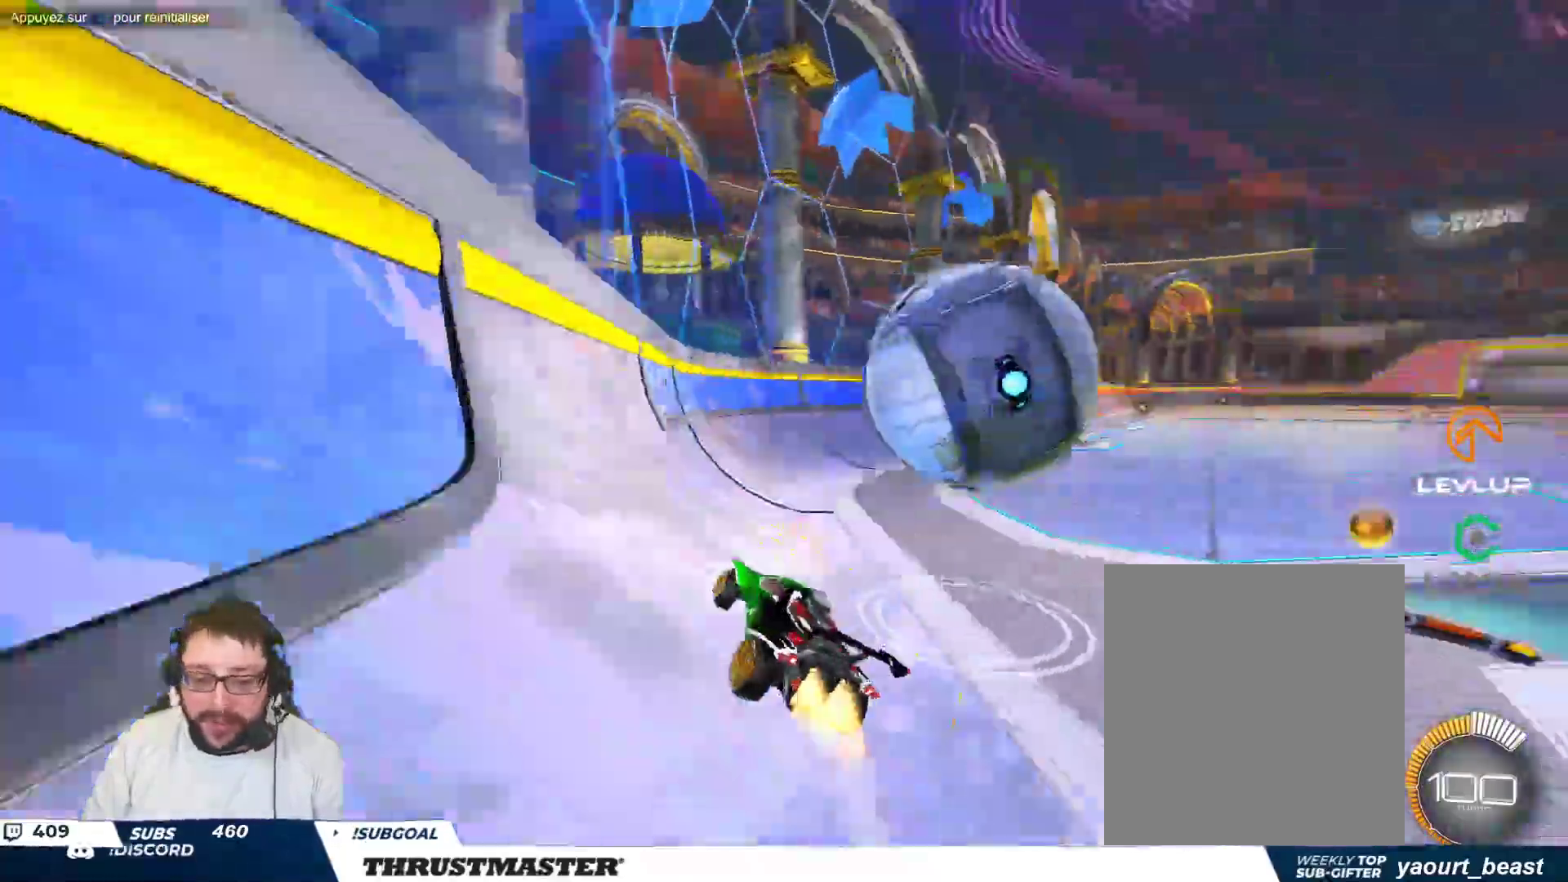
{"buttons": ["B"], "left_stick": "center", "events": [[17, "Y", "up"], [333, "Y", "down"], [433, "left_stick", "center"], [467, "Y", "up"]]}
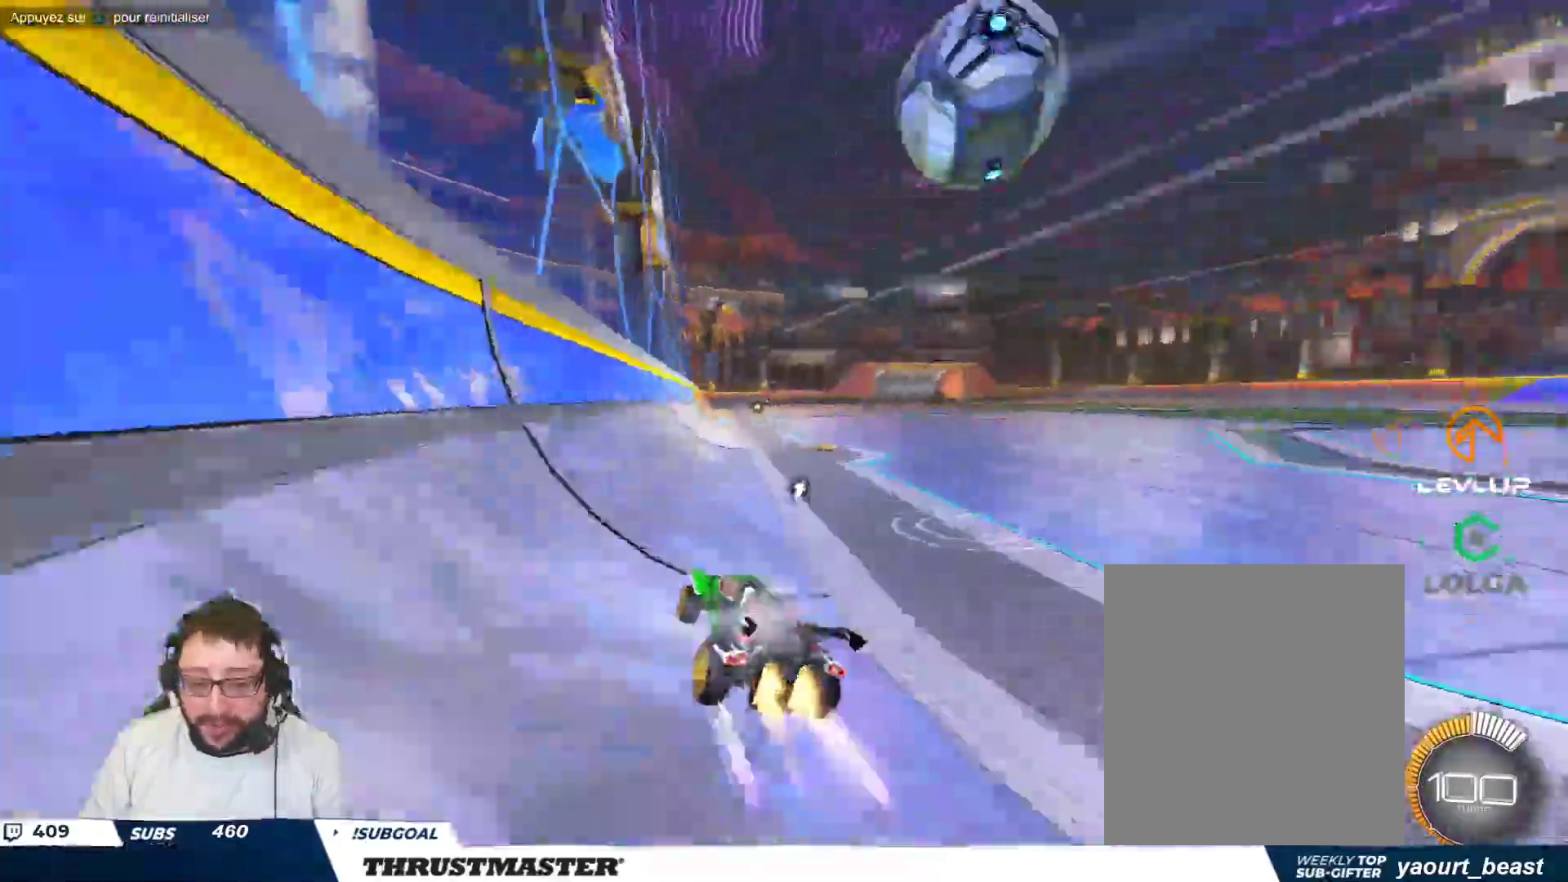
{"buttons": [], "left_stick": "center", "events": [[33, "left_stick", "left"], [233, "left_stick", "center"], [400, "B", "up"]]}
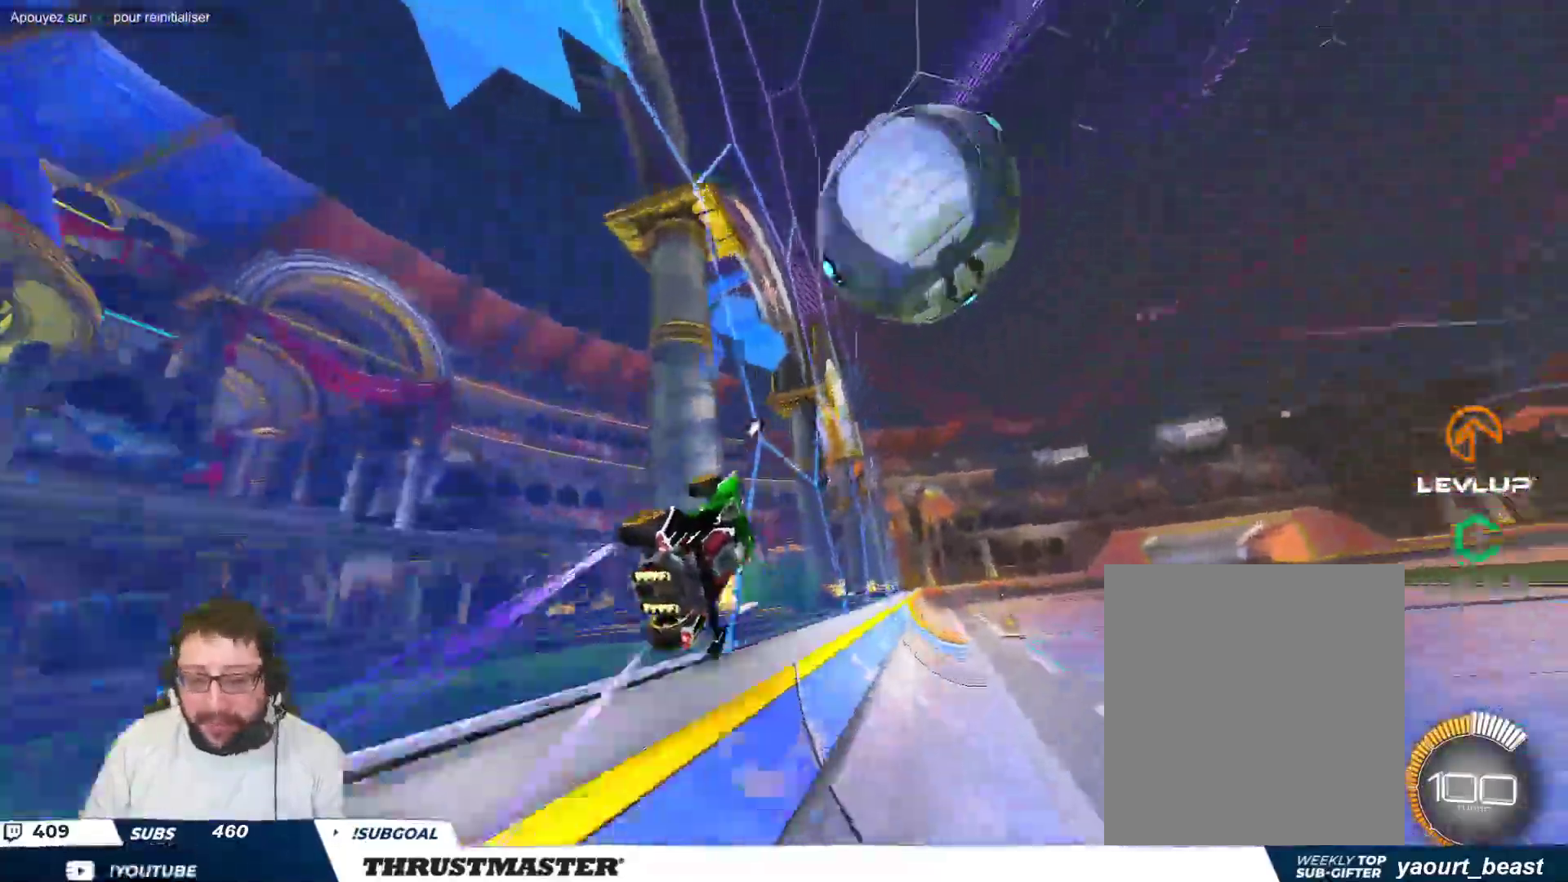
{"buttons": ["Y"], "left_stick": "center", "events": [[167, "left_stick", "right"], [483, "left_stick", "center"], [500, "Y", "down"]]}